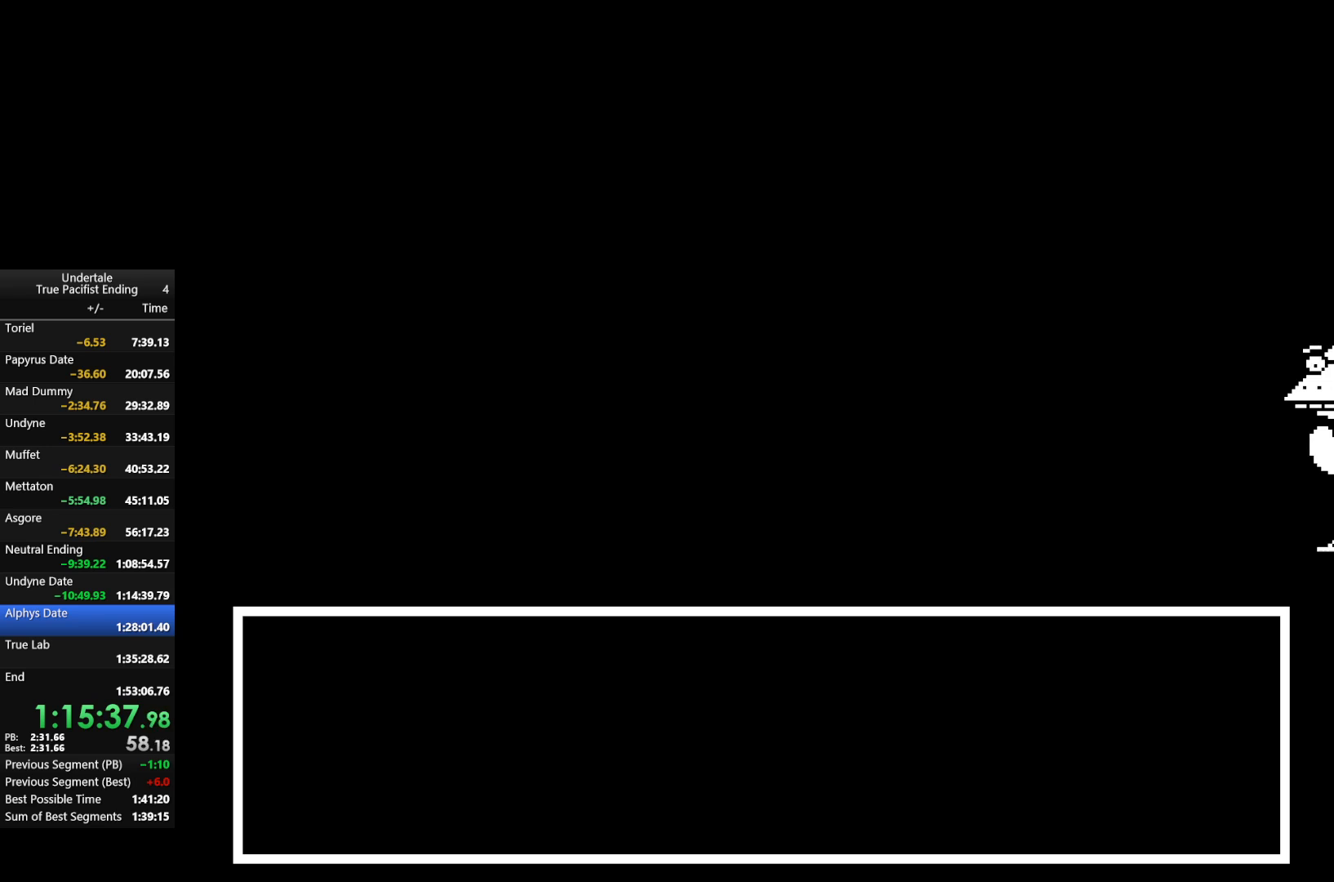
Gameplay with keyboard; each line is a JSON object with the keys held at the frame after it. "events" lists presses ("down") and releases ("up") of "c", "down", "left", "return", "right", "shift", "up", "x" and "z" between this image and that frame as [ms after this image, input, new state], when the widget could be followed in between. No other keys are recorded. Mouse input is not recorded.
{"keys": ["return", "z"], "events": [[33, "shift", "down"], [33, "x", "up"], [67, "return", "down"], [67, "shift", "up"], [67, "z", "up"], [133, "return", "up"], [133, "shift", "down"], [167, "return", "down"], [167, "x", "down"], [167, "z", "down"], [200, "return", "up"], [200, "shift", "up"], [267, "return", "down"], [267, "shift", "down"], [267, "x", "up"], [267, "z", "up"], [300, "return", "up"], [300, "shift", "up"], [367, "x", "down"], [367, "z", "down"], [400, "return", "down"], [400, "shift", "down"], [400, "x", "up"], [400, "z", "up"], [433, "return", "up"], [433, "shift", "up"], [500, "return", "down"], [500, "z", "down"]]}
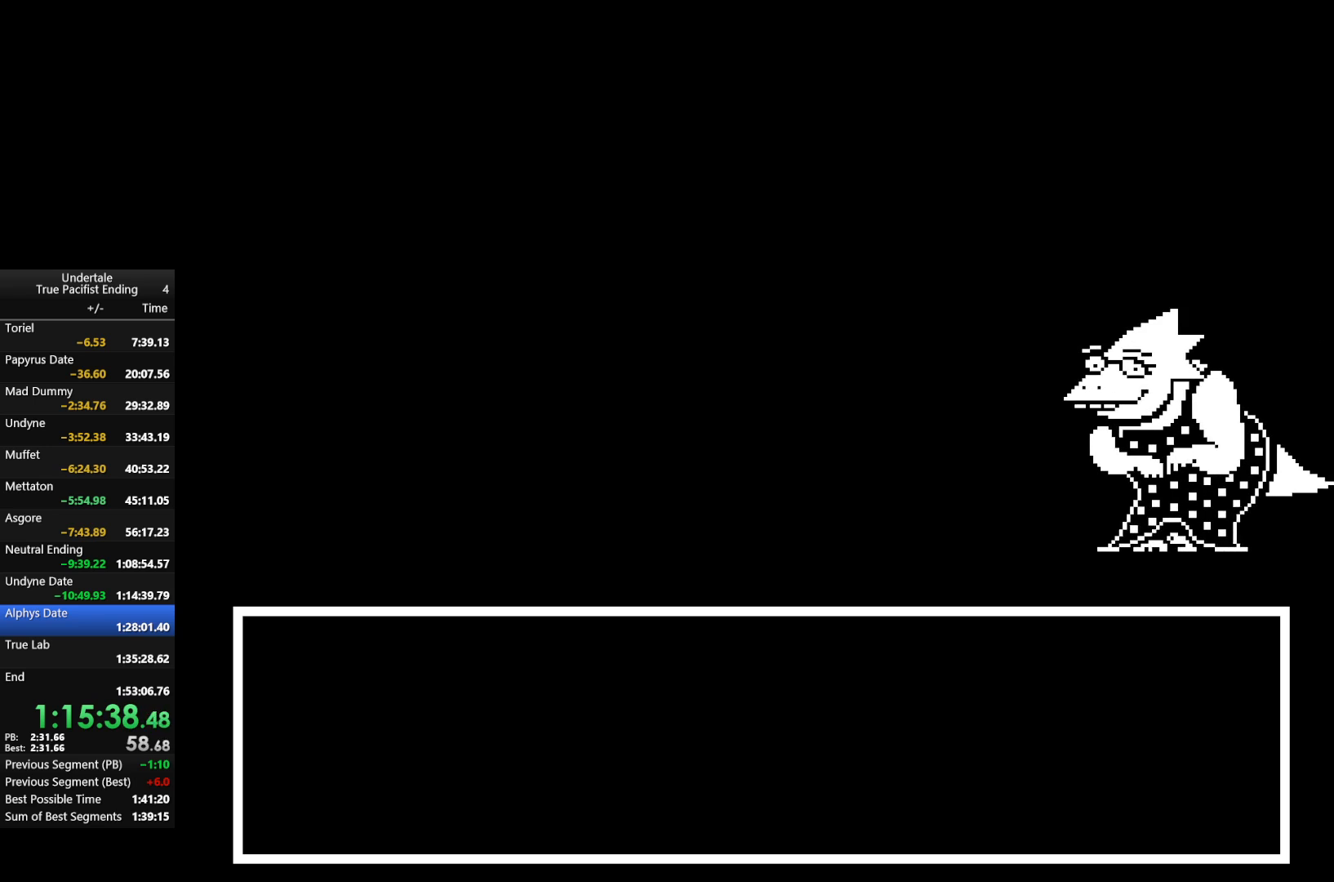
{"keys": ["return", "z"], "events": [[33, "return", "up"], [33, "x", "down"], [100, "x", "up"], [100, "z", "up"], [167, "x", "down"], [167, "z", "down"], [233, "return", "down"], [233, "shift", "down"], [233, "x", "up"], [233, "z", "up"], [267, "return", "up"], [267, "shift", "up"], [333, "shift", "down"], [333, "x", "down"], [333, "z", "down"], [367, "shift", "up"], [400, "x", "up"], [400, "z", "up"], [467, "return", "down"], [467, "shift", "down"], [500, "shift", "up"], [500, "z", "down"]]}
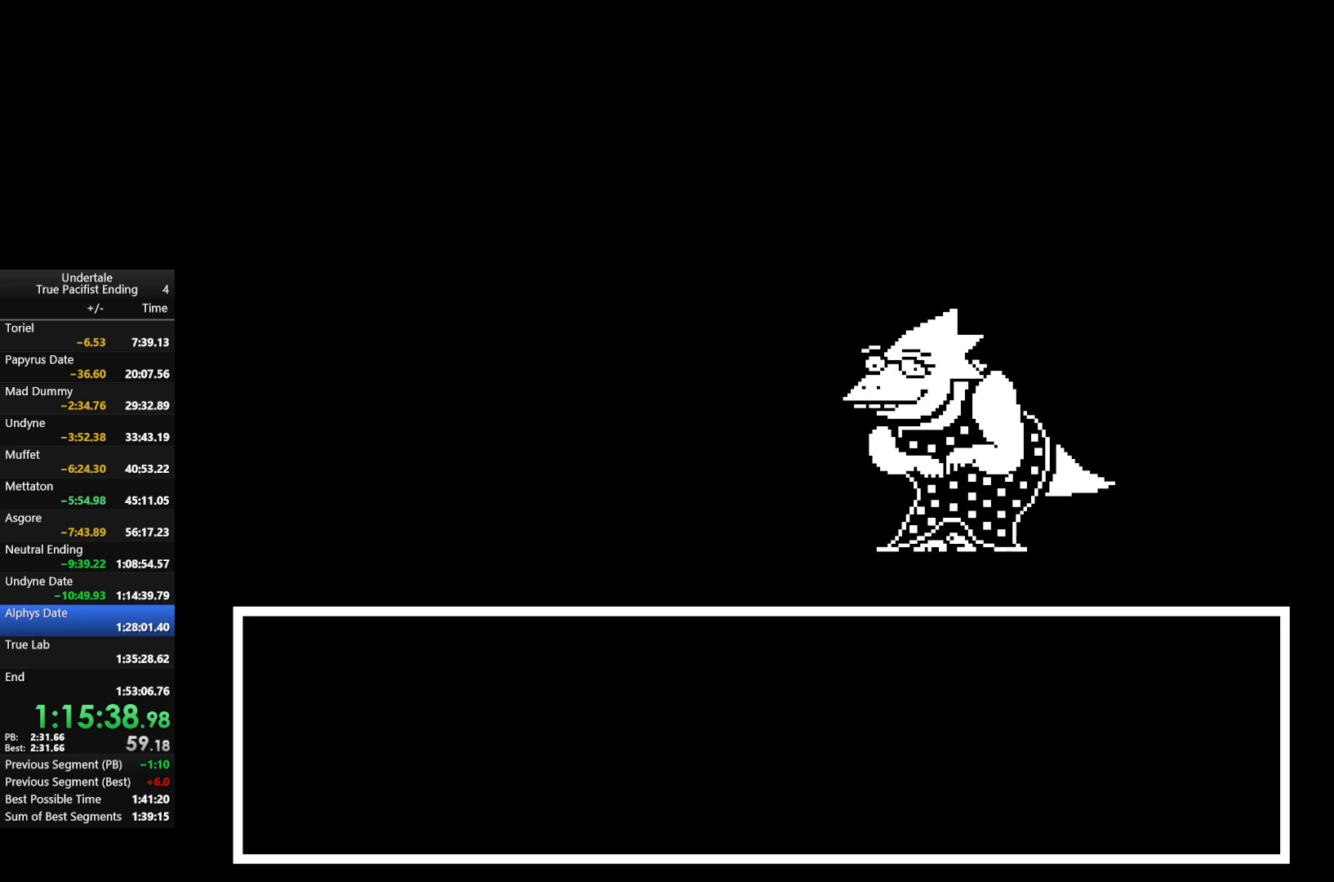
{"keys": ["return", "shift"], "events": [[67, "return", "up"], [67, "z", "up"], [133, "return", "down"], [133, "shift", "down"], [200, "return", "up"], [200, "shift", "up"], [200, "x", "down"], [200, "z", "down"], [233, "return", "down"], [233, "z", "up"], [300, "return", "up"], [300, "x", "up"], [333, "z", "down"], [400, "return", "down"], [400, "shift", "down"], [400, "x", "down"], [433, "return", "up"], [433, "shift", "up"], [433, "x", "up"], [433, "z", "up"], [467, "return", "down"], [467, "shift", "down"]]}
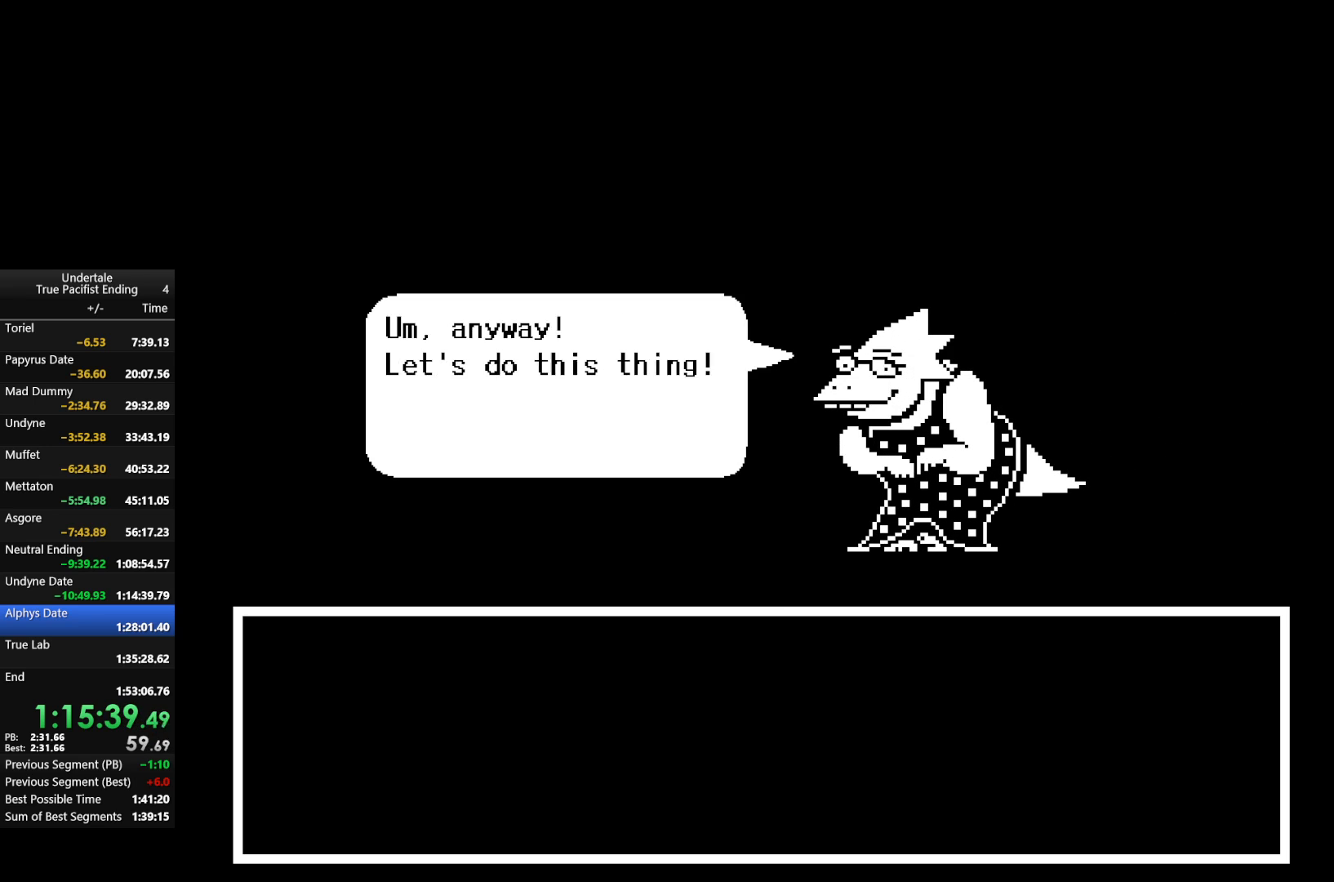
{"keys": ["x", "z"], "events": [[33, "return", "up"], [33, "shift", "up"], [33, "x", "down"], [33, "z", "down"], [67, "x", "up"], [67, "z", "up"], [100, "return", "down"], [100, "shift", "down"], [167, "return", "up"], [167, "x", "down"], [167, "z", "down"], [233, "shift", "up"], [267, "return", "down"], [267, "x", "up"], [267, "z", "up"], [300, "shift", "down"], [367, "return", "up"], [367, "x", "down"], [367, "z", "down"], [400, "return", "down"], [400, "shift", "up"], [400, "x", "up"], [400, "z", "up"], [433, "shift", "down"], [500, "return", "up"], [500, "shift", "up"], [500, "x", "down"], [500, "z", "down"]]}
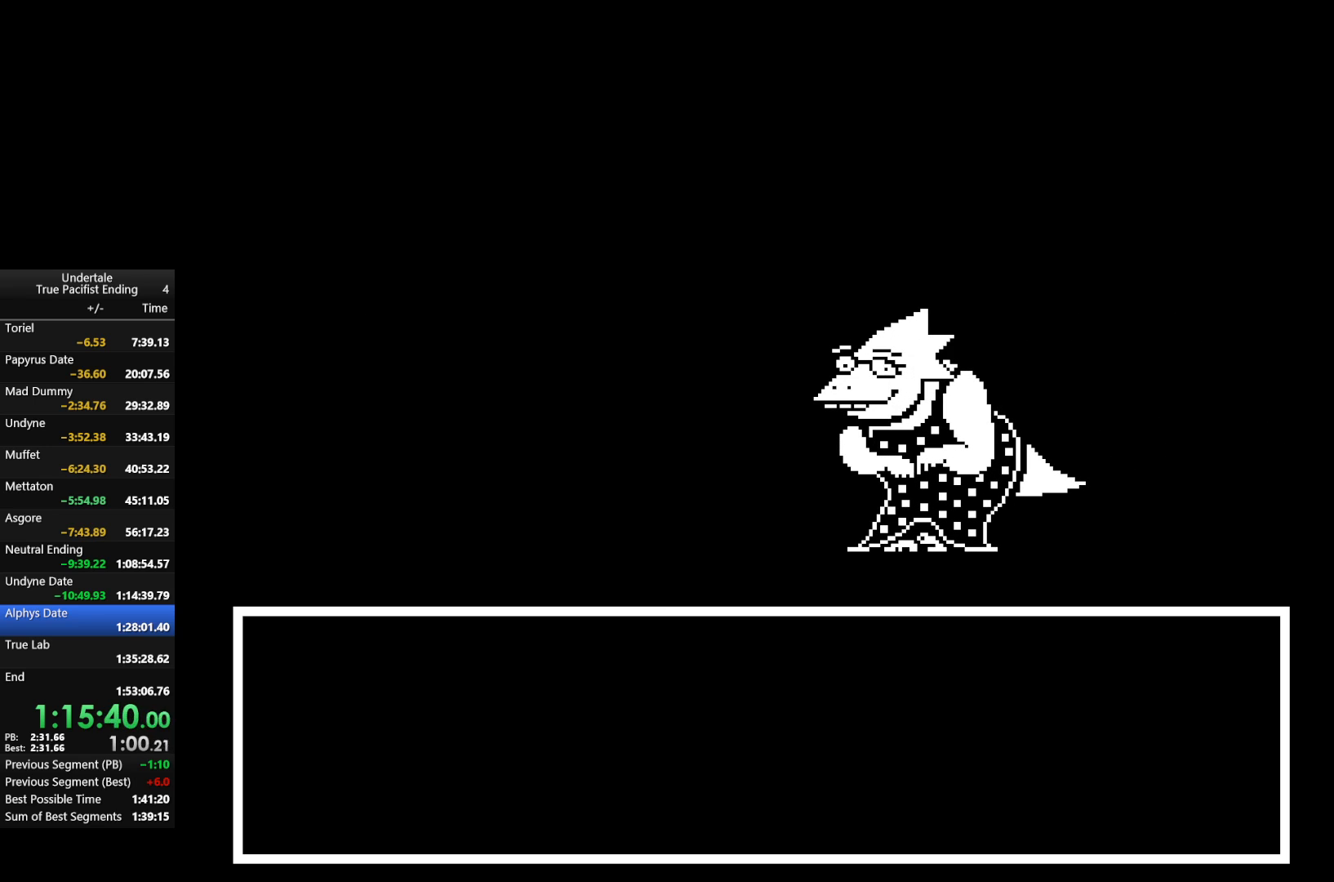
{"keys": ["x", "z"], "events": [[33, "x", "up"], [100, "return", "down"], [100, "shift", "down"], [100, "z", "up"], [133, "return", "up"], [133, "shift", "up"], [133, "x", "down"], [133, "z", "down"], [167, "return", "down"], [167, "shift", "down"], [233, "return", "up"], [233, "shift", "up"], [233, "x", "up"], [233, "z", "up"], [267, "shift", "down"], [333, "return", "down"], [333, "x", "down"], [333, "z", "down"], [367, "return", "up"], [367, "shift", "up"], [400, "return", "down"], [400, "shift", "down"], [400, "x", "up"], [400, "z", "up"], [467, "return", "up"], [500, "shift", "up"], [500, "x", "down"], [500, "z", "down"]]}
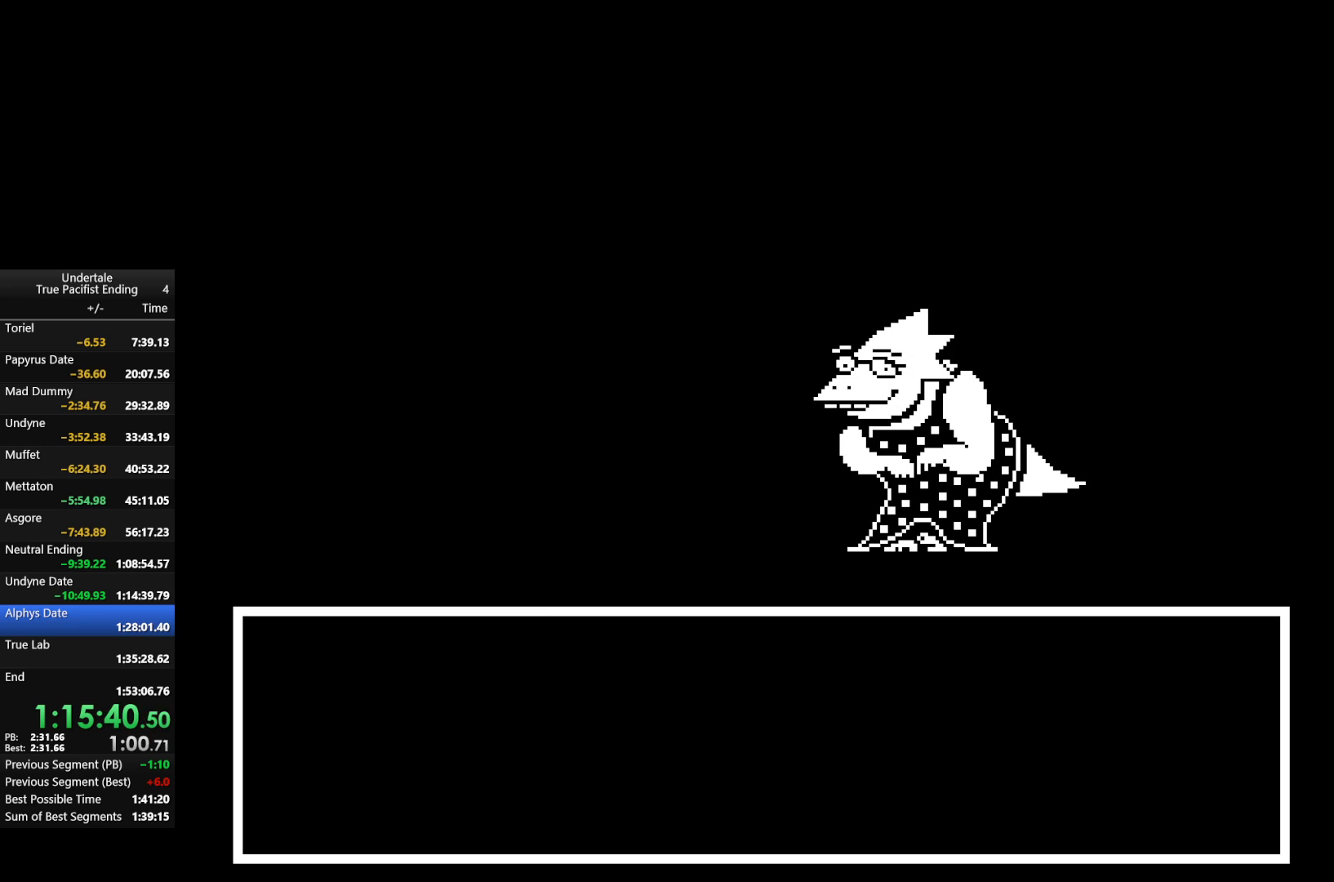
{"keys": [], "events": [[67, "return", "down"], [67, "shift", "down"], [67, "x", "up"], [67, "z", "up"], [100, "return", "up"], [100, "shift", "up"], [133, "return", "down"], [133, "shift", "down"], [200, "return", "up"], [200, "shift", "up"], [200, "x", "down"], [200, "z", "down"], [233, "x", "up"], [233, "z", "up"], [300, "return", "down"], [300, "shift", "down"], [333, "return", "up"], [333, "shift", "up"], [333, "z", "down"], [400, "return", "down"], [400, "shift", "down"], [400, "x", "down"], [433, "return", "up"], [433, "x", "up"], [433, "z", "up"], [467, "shift", "up"]]}
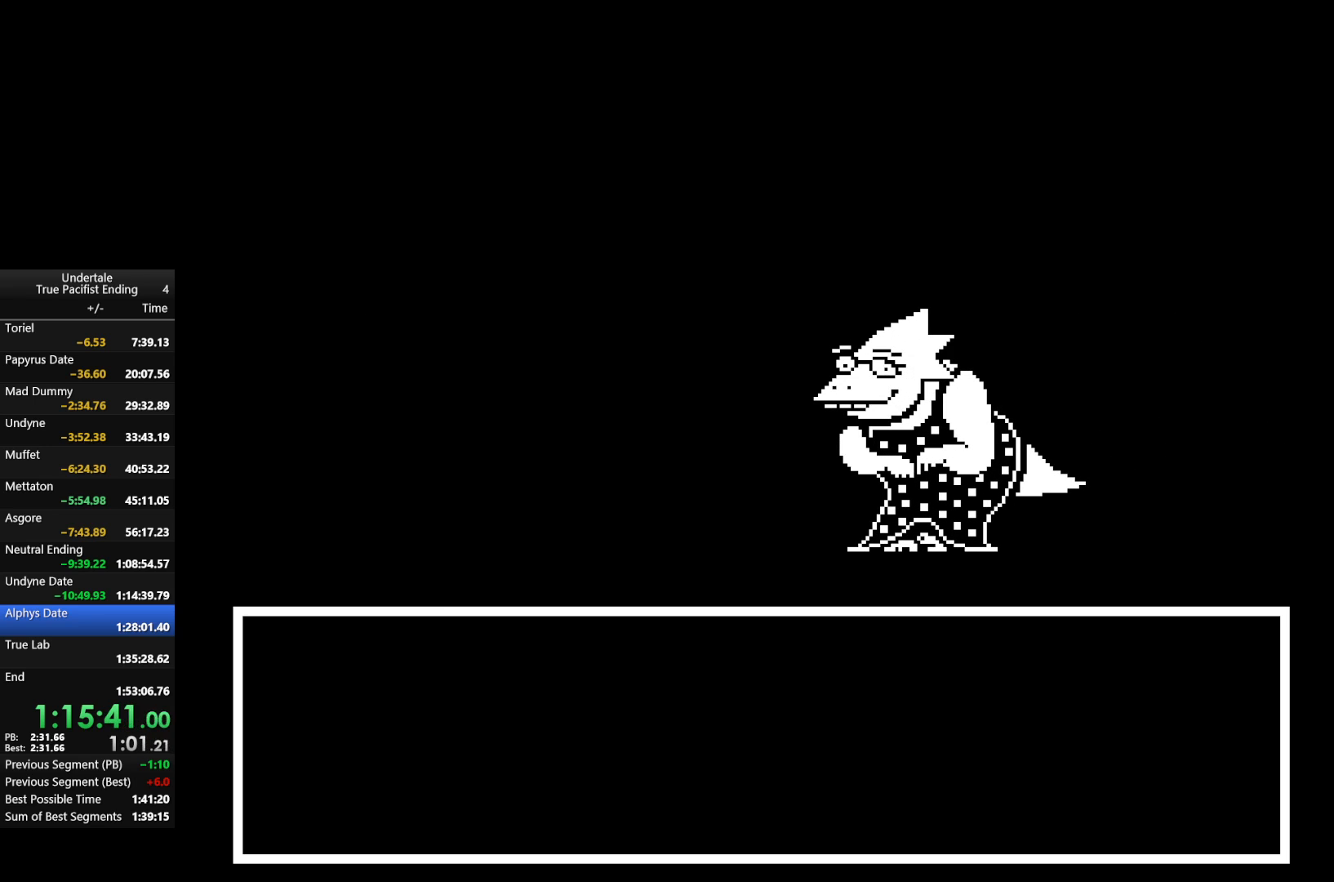
{"keys": ["return", "shift"], "events": [[33, "return", "down"], [33, "shift", "down"], [33, "x", "down"], [33, "z", "down"], [67, "return", "up"], [67, "shift", "up"], [133, "x", "up"], [133, "z", "up"], [167, "return", "down"], [167, "shift", "down"], [200, "return", "up"], [200, "shift", "up"], [200, "x", "down"], [200, "z", "down"], [300, "return", "down"], [300, "shift", "down"], [300, "x", "up"], [300, "z", "up"], [367, "return", "up"], [367, "shift", "up"], [400, "shift", "down"], [400, "x", "down"], [400, "z", "down"], [467, "shift", "up"], [467, "x", "up"], [500, "return", "down"], [500, "shift", "down"], [500, "z", "up"]]}
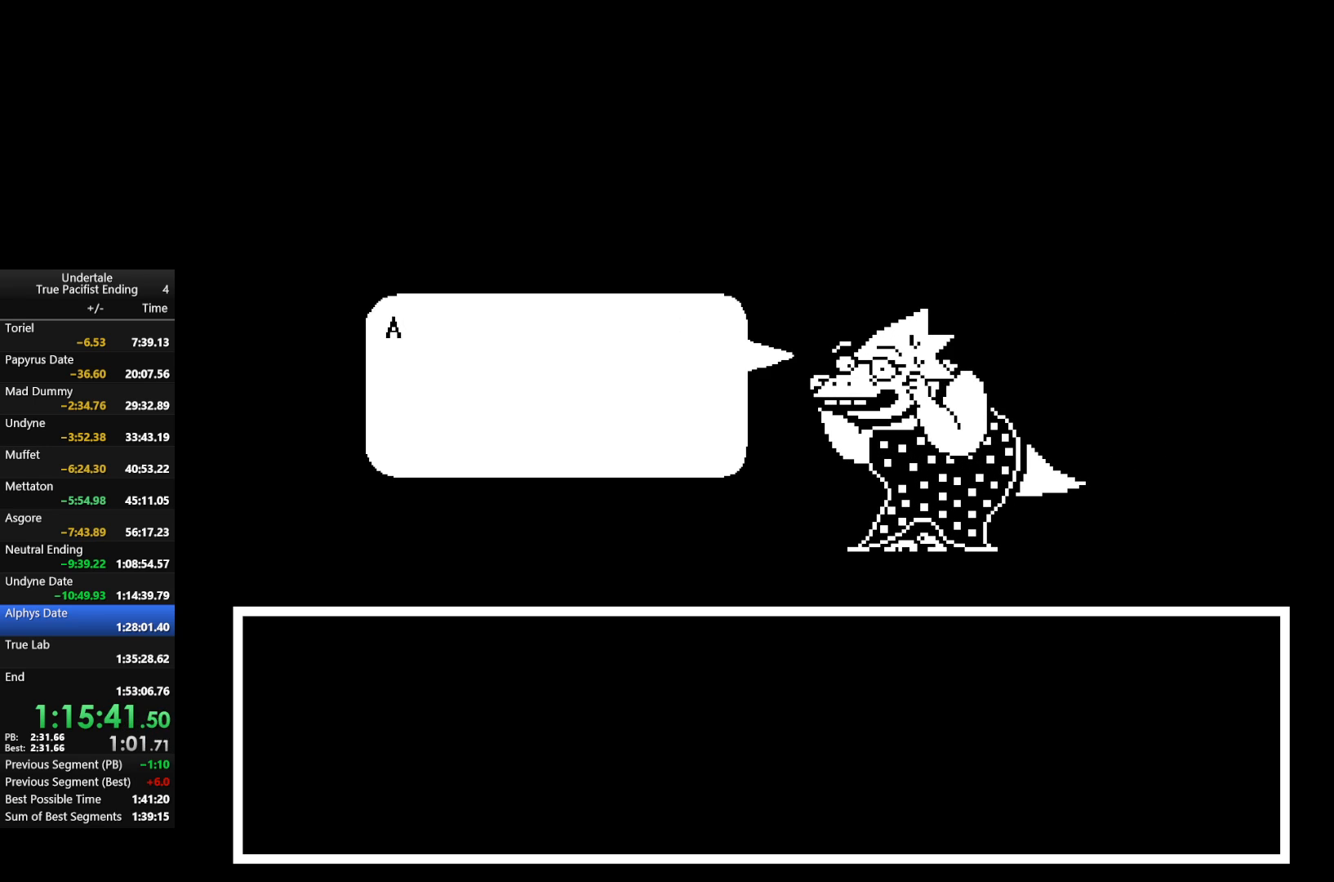
{"keys": [], "events": [[33, "return", "up"], [33, "shift", "up"], [100, "x", "down"], [100, "z", "down"], [133, "return", "down"], [133, "shift", "down"], [167, "return", "up"], [167, "shift", "up"], [167, "x", "up"], [167, "z", "up"], [233, "return", "down"], [233, "shift", "down"], [233, "z", "down"], [267, "return", "up"], [267, "shift", "up"], [267, "x", "down"], [300, "x", "up"], [300, "z", "up"], [400, "return", "down"], [400, "shift", "down"], [400, "z", "down"], [467, "return", "up"], [467, "shift", "up"], [467, "x", "down"], [500, "x", "up"], [500, "z", "up"]]}
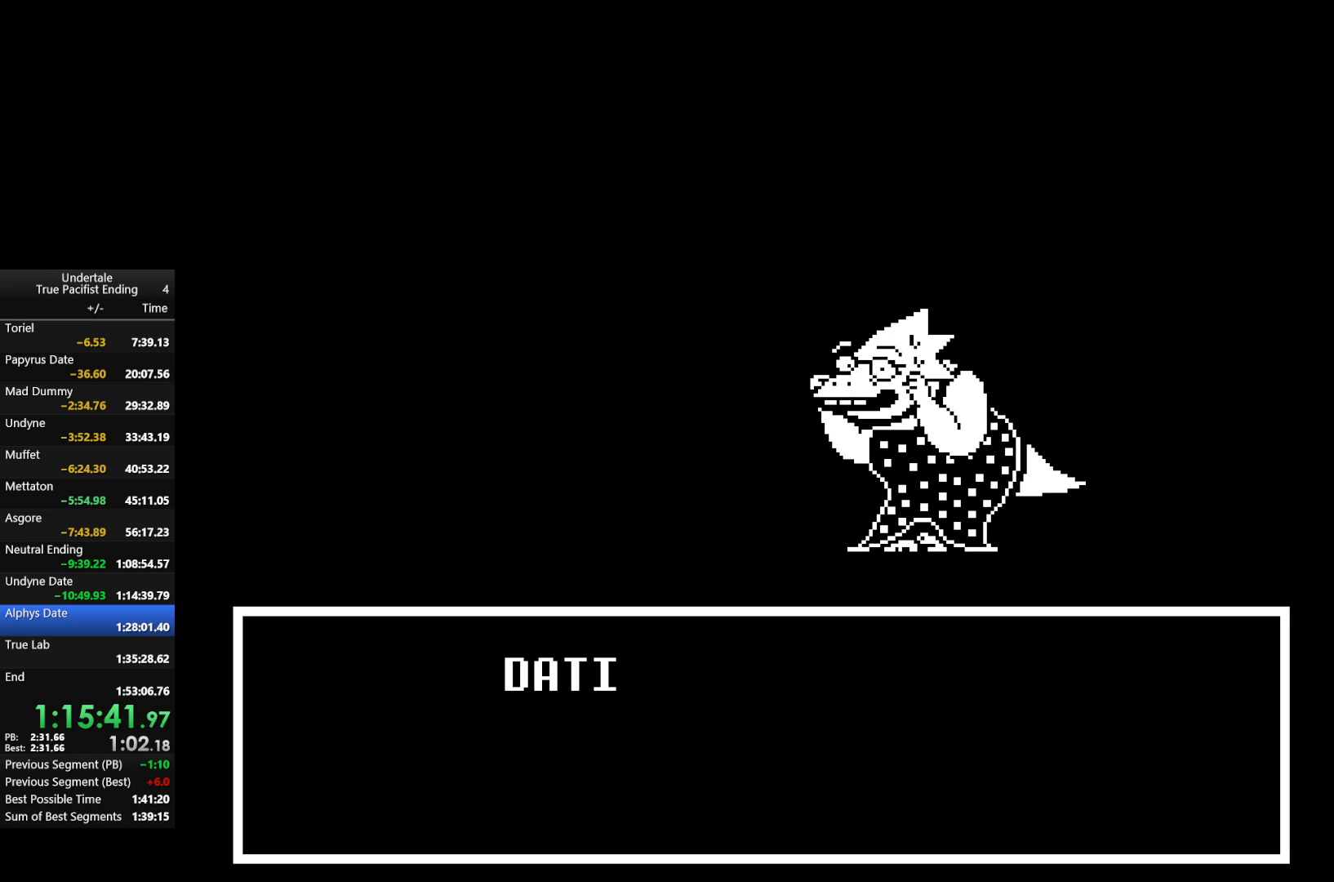
{"keys": ["return", "shift", "x", "z"], "events": [[67, "return", "down"], [67, "shift", "down"], [100, "return", "up"], [100, "shift", "up"], [100, "x", "down"], [100, "z", "down"], [167, "shift", "down"], [167, "x", "up"], [200, "z", "up"], [267, "z", "down"], [300, "return", "down"], [300, "shift", "up"], [300, "x", "down"], [367, "return", "up"], [367, "x", "up"], [367, "z", "up"], [400, "return", "down"], [400, "shift", "down"], [433, "return", "up"], [433, "shift", "up"], [433, "x", "down"], [433, "z", "down"], [500, "return", "down"], [500, "shift", "down"]]}
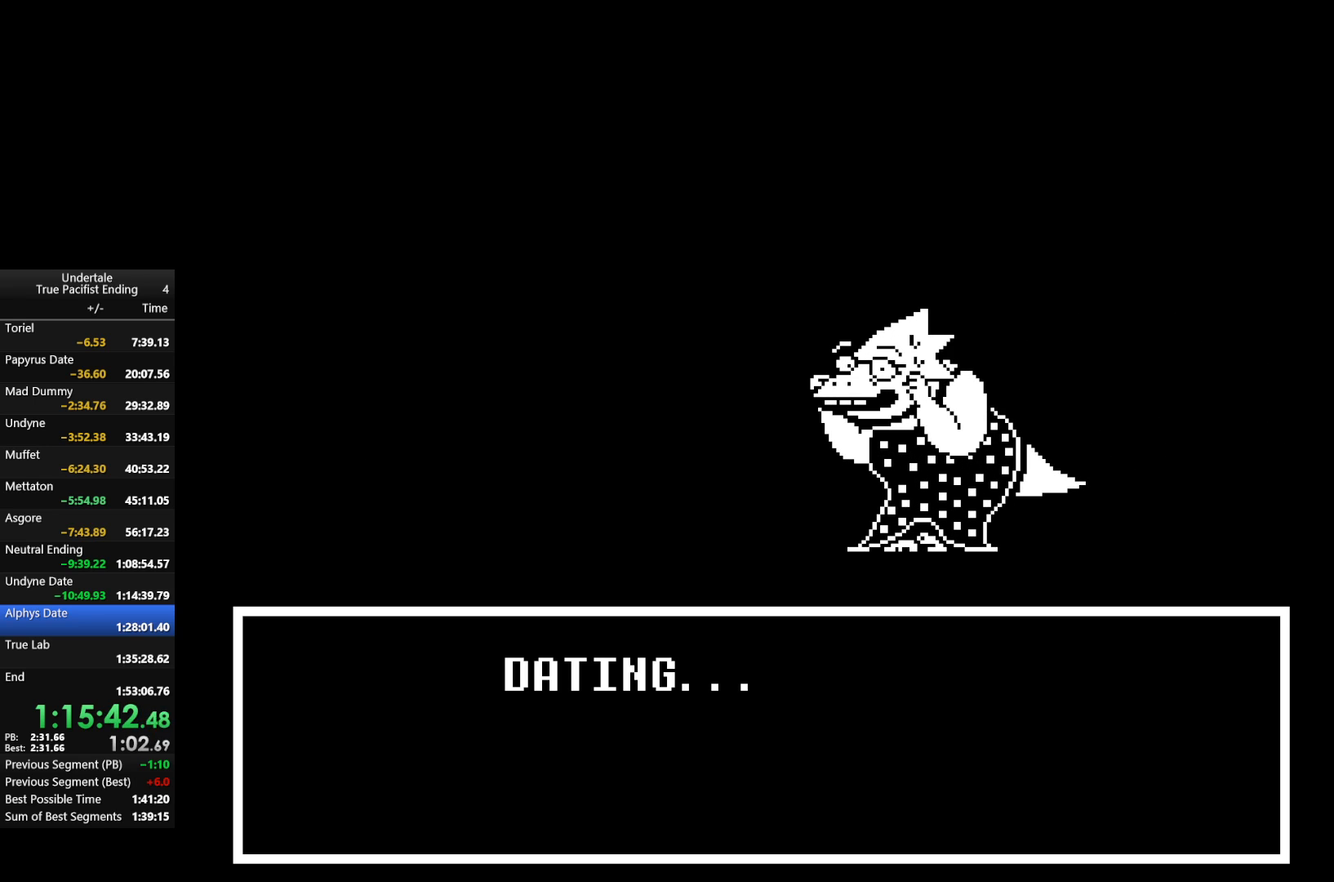
{"keys": ["return", "shift"], "events": [[33, "return", "up"], [33, "shift", "up"], [33, "x", "up"], [33, "z", "up"], [133, "shift", "down"], [167, "return", "down"], [167, "x", "down"], [167, "z", "down"], [233, "shift", "up"], [267, "return", "up"], [267, "x", "up"], [267, "z", "up"], [333, "return", "down"], [333, "shift", "down"], [367, "return", "up"], [367, "shift", "up"], [367, "x", "down"], [367, "z", "down"], [467, "return", "down"], [467, "shift", "down"], [467, "x", "up"], [467, "z", "up"]]}
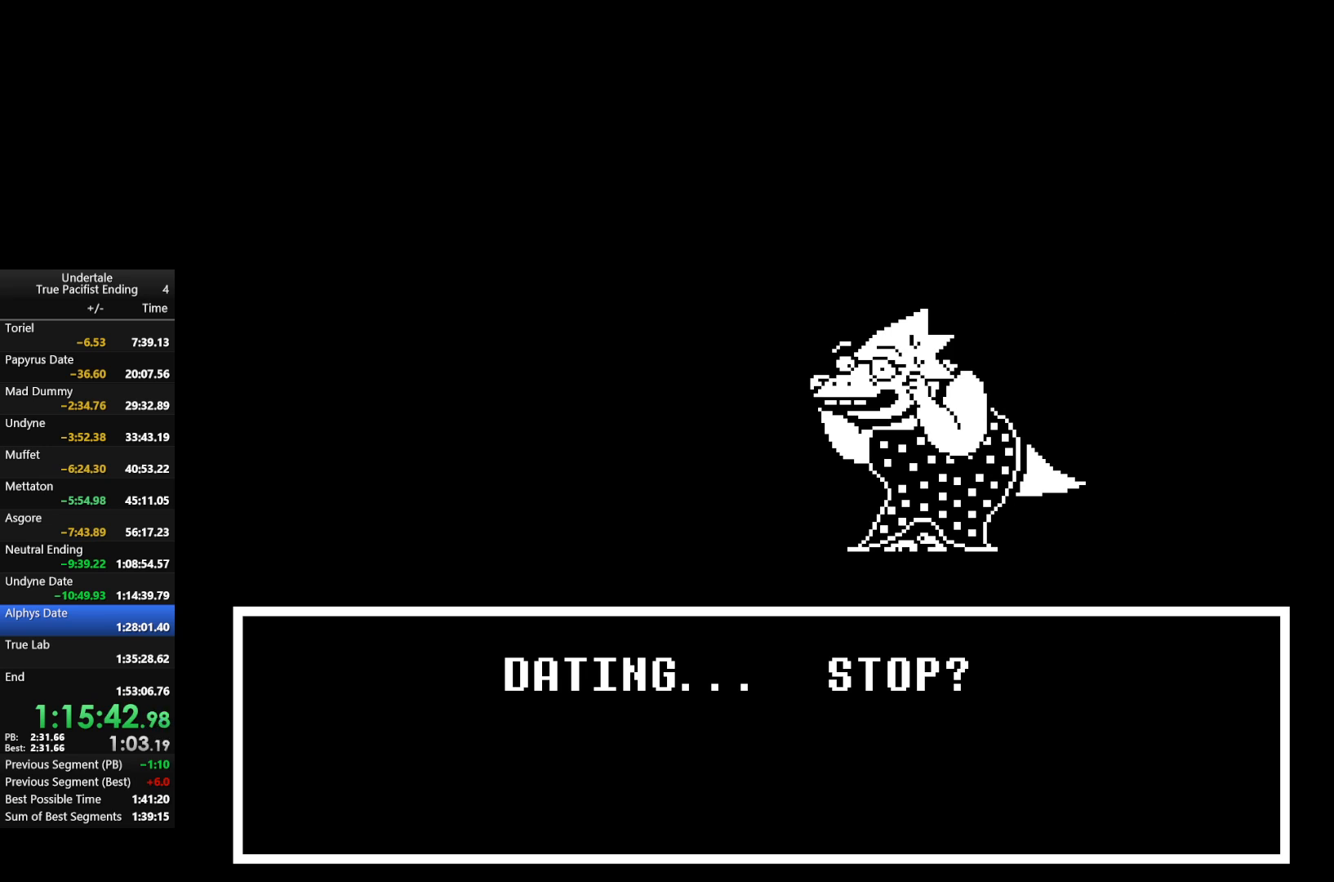
{"keys": ["return", "shift", "z"], "events": [[33, "return", "up"], [33, "shift", "up"], [67, "return", "down"], [67, "shift", "down"], [67, "x", "down"], [67, "z", "down"], [100, "return", "up"], [100, "shift", "up"], [133, "return", "down"], [133, "shift", "down"], [133, "x", "up"], [133, "z", "up"], [233, "return", "up"], [233, "shift", "up"], [233, "x", "down"], [233, "z", "down"], [300, "return", "down"], [300, "shift", "down"], [333, "return", "up"], [333, "shift", "up"], [333, "x", "up"], [333, "z", "up"], [433, "z", "down"], [500, "return", "down"], [500, "shift", "down"]]}
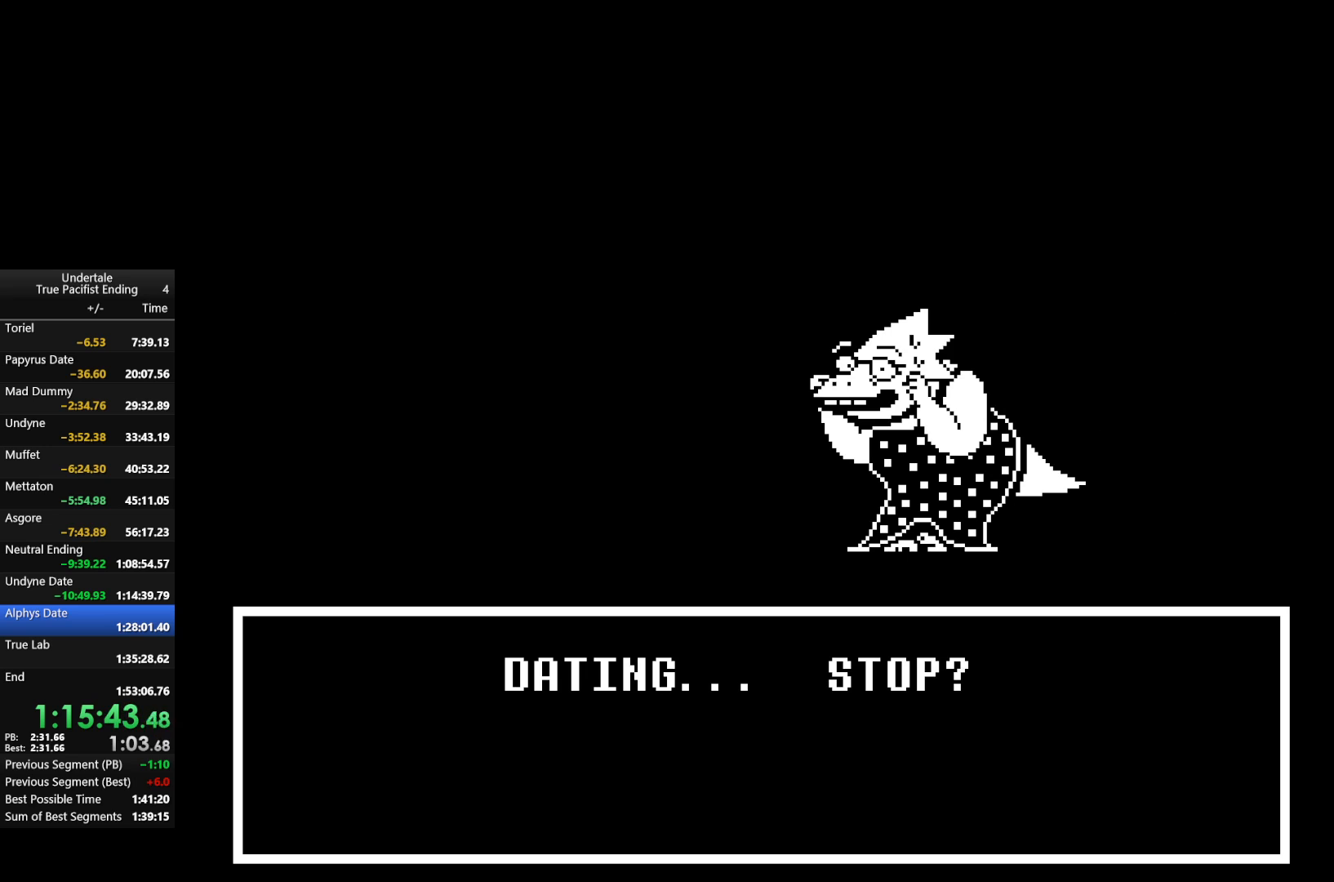
{"keys": ["return", "shift"], "events": [[33, "return", "up"], [33, "shift", "up"], [33, "z", "up"], [133, "return", "down"], [133, "shift", "down"], [133, "x", "down"], [133, "z", "down"], [167, "return", "up"], [167, "shift", "up"], [200, "shift", "down"], [200, "x", "up"], [200, "z", "up"], [267, "return", "down"], [300, "return", "up"], [300, "shift", "up"], [300, "z", "down"], [367, "return", "down"], [367, "shift", "down"], [367, "x", "down"], [400, "return", "up"], [400, "shift", "up"], [400, "x", "up"], [400, "z", "up"], [500, "return", "down"], [500, "shift", "down"]]}
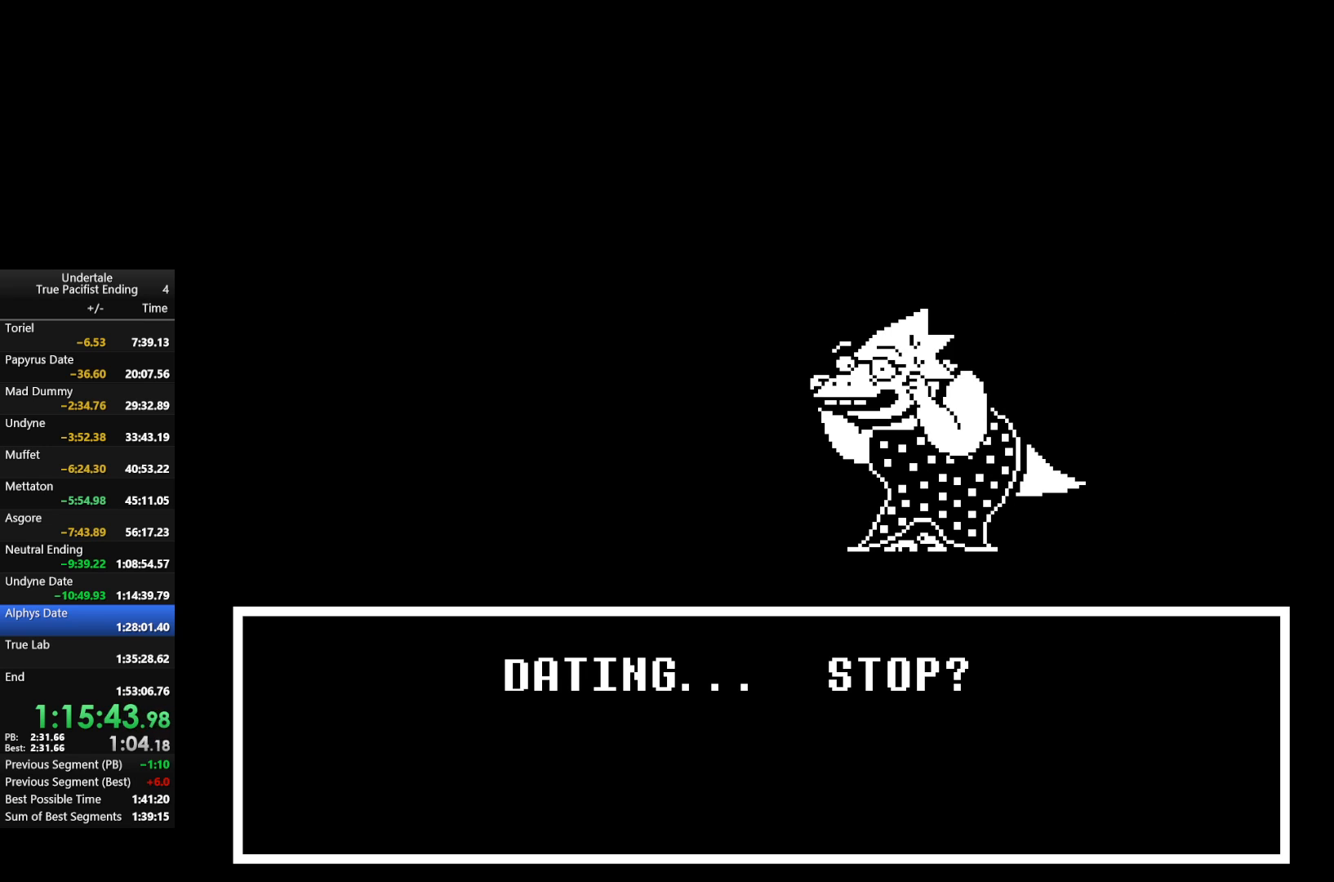
{"keys": [], "events": [[33, "shift", "up"], [33, "x", "down"], [33, "z", "down"], [100, "return", "up"], [100, "z", "up"], [133, "x", "up"], [167, "return", "down"], [167, "shift", "down"], [233, "return", "up"], [233, "shift", "up"], [233, "x", "down"], [233, "z", "down"], [267, "return", "down"], [333, "return", "up"], [333, "x", "up"], [333, "z", "up"], [400, "return", "down"], [400, "shift", "down"], [400, "x", "down"], [400, "z", "down"], [467, "return", "up"], [467, "shift", "up"], [500, "x", "up"], [500, "z", "up"]]}
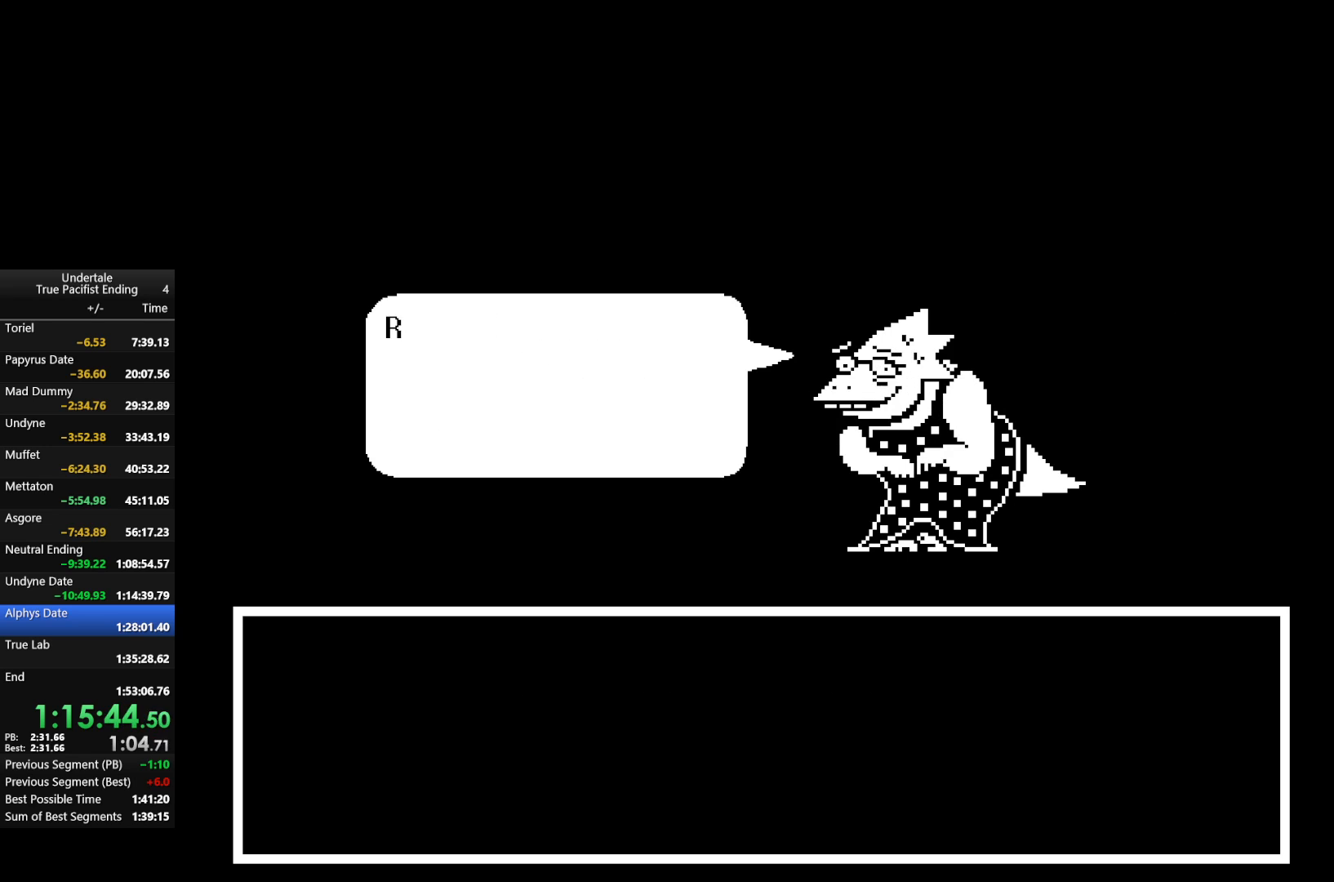
{"keys": ["x", "z"], "events": [[67, "return", "down"], [67, "shift", "down"], [100, "return", "up"], [100, "shift", "up"], [100, "x", "down"], [100, "z", "down"], [167, "return", "down"], [167, "shift", "down"], [167, "z", "up"], [200, "return", "up"], [200, "shift", "up"], [200, "x", "up"], [233, "return", "down"], [233, "z", "down"], [300, "shift", "down"], [300, "x", "down"], [333, "return", "up"], [333, "shift", "up"], [333, "z", "up"], [400, "shift", "down"], [400, "x", "up"], [433, "return", "down"], [433, "z", "down"], [467, "return", "up"], [467, "shift", "up"], [467, "x", "down"]]}
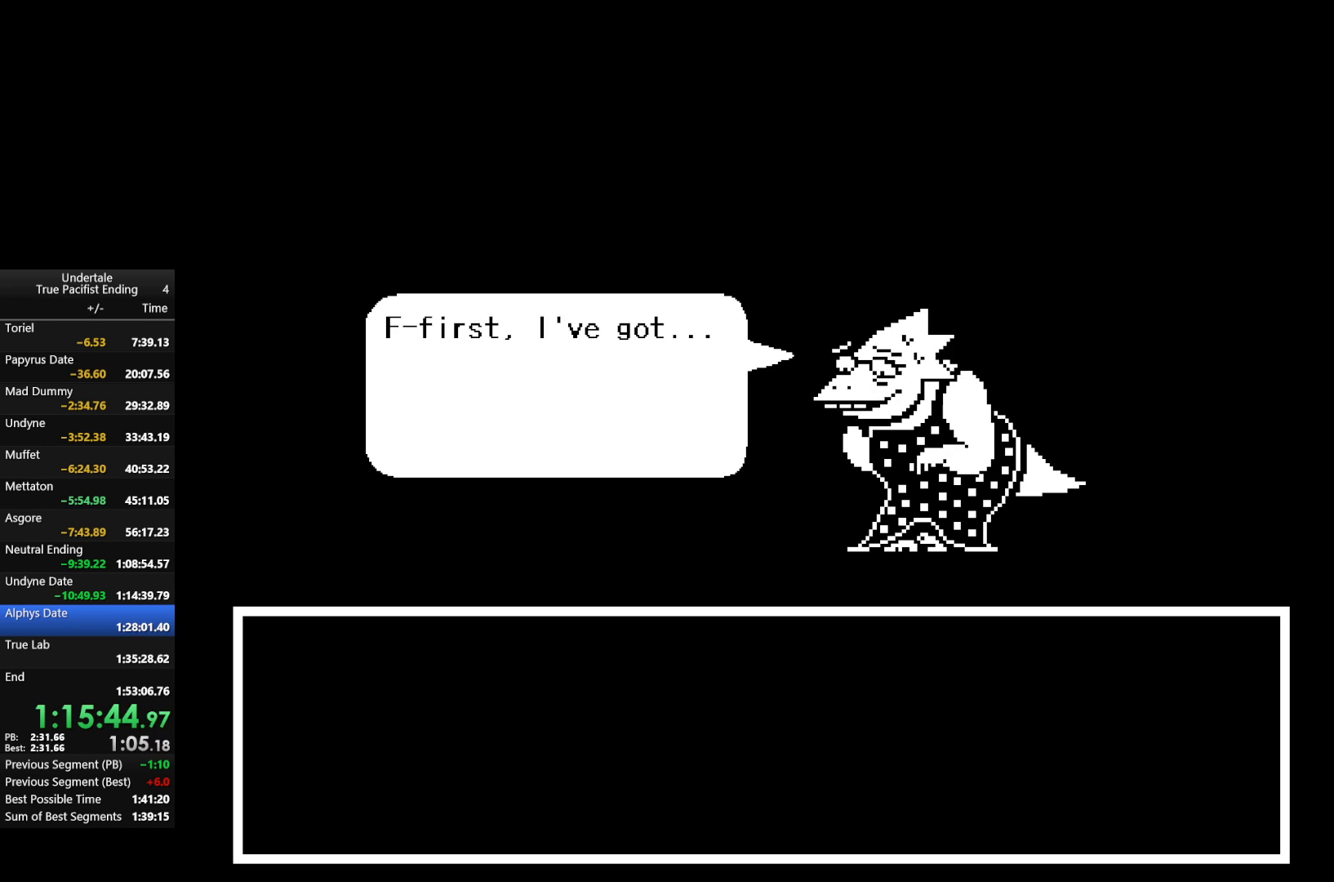
{"keys": ["x", "z"], "events": [[33, "x", "up"], [33, "z", "up"], [67, "return", "down"], [67, "shift", "down"], [100, "return", "up"], [100, "shift", "up"], [100, "x", "down"], [100, "z", "down"], [167, "return", "down"], [167, "shift", "down"], [200, "return", "up"], [200, "shift", "up"], [200, "x", "up"], [200, "z", "up"], [300, "return", "down"], [300, "shift", "down"], [300, "x", "down"], [300, "z", "down"], [367, "return", "up"], [367, "shift", "up"], [400, "x", "up"], [400, "z", "up"], [467, "return", "down"], [467, "shift", "down"], [500, "return", "up"], [500, "shift", "up"], [500, "x", "down"], [500, "z", "down"]]}
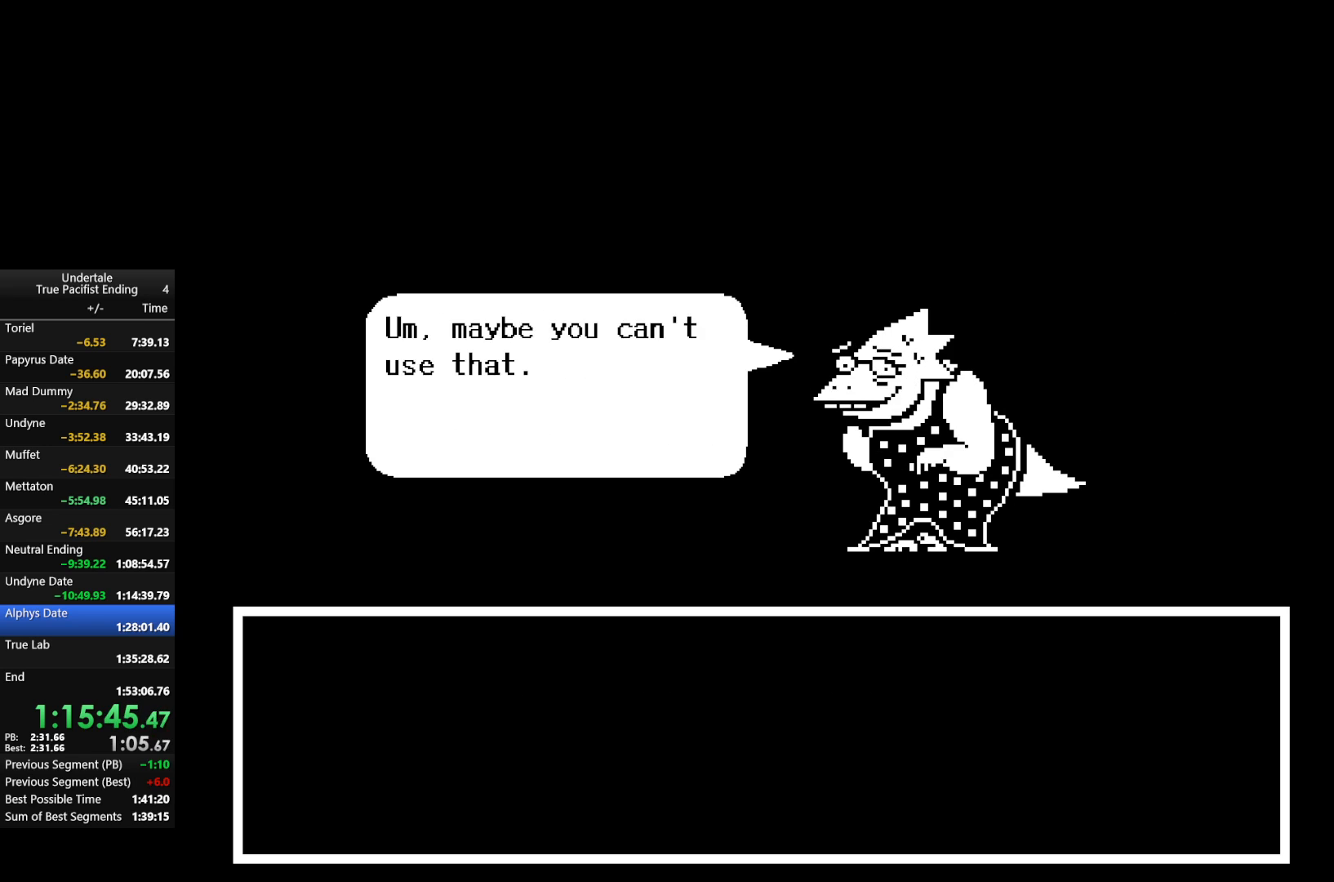
{"keys": ["return", "shift", "x", "z"], "events": [[33, "return", "down"], [33, "shift", "down"], [33, "z", "up"], [100, "return", "up"], [100, "shift", "up"], [100, "x", "up"], [167, "return", "down"], [167, "shift", "down"], [167, "x", "down"], [167, "z", "down"], [233, "return", "up"], [233, "shift", "up"], [233, "x", "up"], [267, "z", "up"], [333, "return", "down"], [333, "shift", "down"], [333, "x", "down"], [333, "z", "down"], [367, "return", "up"], [367, "shift", "up"], [400, "return", "down"], [400, "shift", "down"], [400, "x", "up"], [400, "z", "up"], [467, "return", "up"], [467, "shift", "up"], [500, "return", "down"], [500, "shift", "down"], [500, "x", "down"], [500, "z", "down"]]}
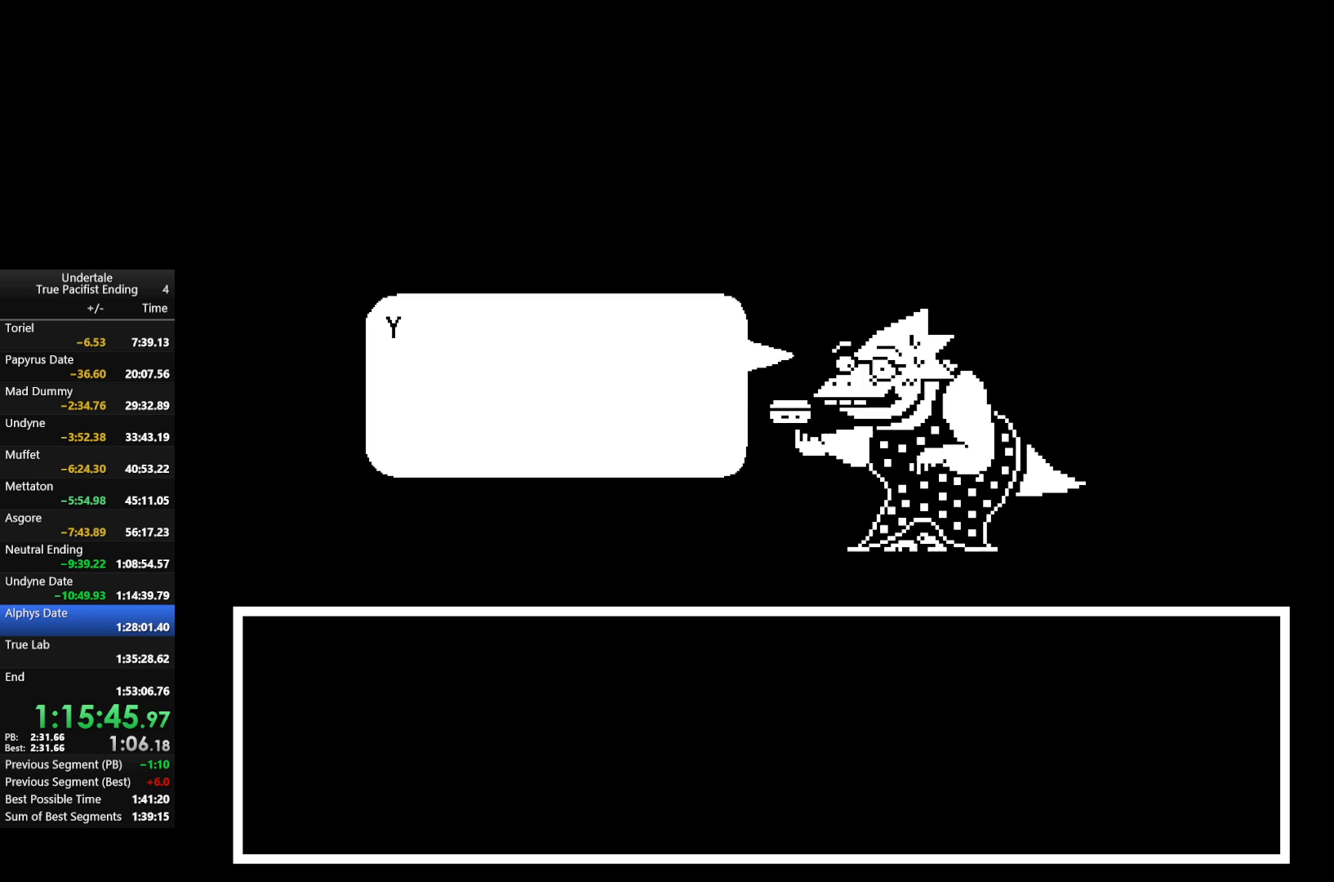
{"keys": ["shift"], "events": [[67, "return", "up"], [100, "shift", "up"], [100, "x", "up"], [100, "z", "up"], [167, "return", "down"], [167, "shift", "down"], [200, "return", "up"], [200, "shift", "up"], [200, "x", "down"], [200, "z", "down"], [233, "x", "up"], [300, "return", "down"], [300, "shift", "down"], [300, "z", "up"], [333, "return", "up"], [333, "shift", "up"], [333, "z", "down"], [367, "return", "down"], [367, "shift", "down"], [367, "x", "down"], [433, "x", "up"], [433, "z", "up"], [467, "return", "up"]]}
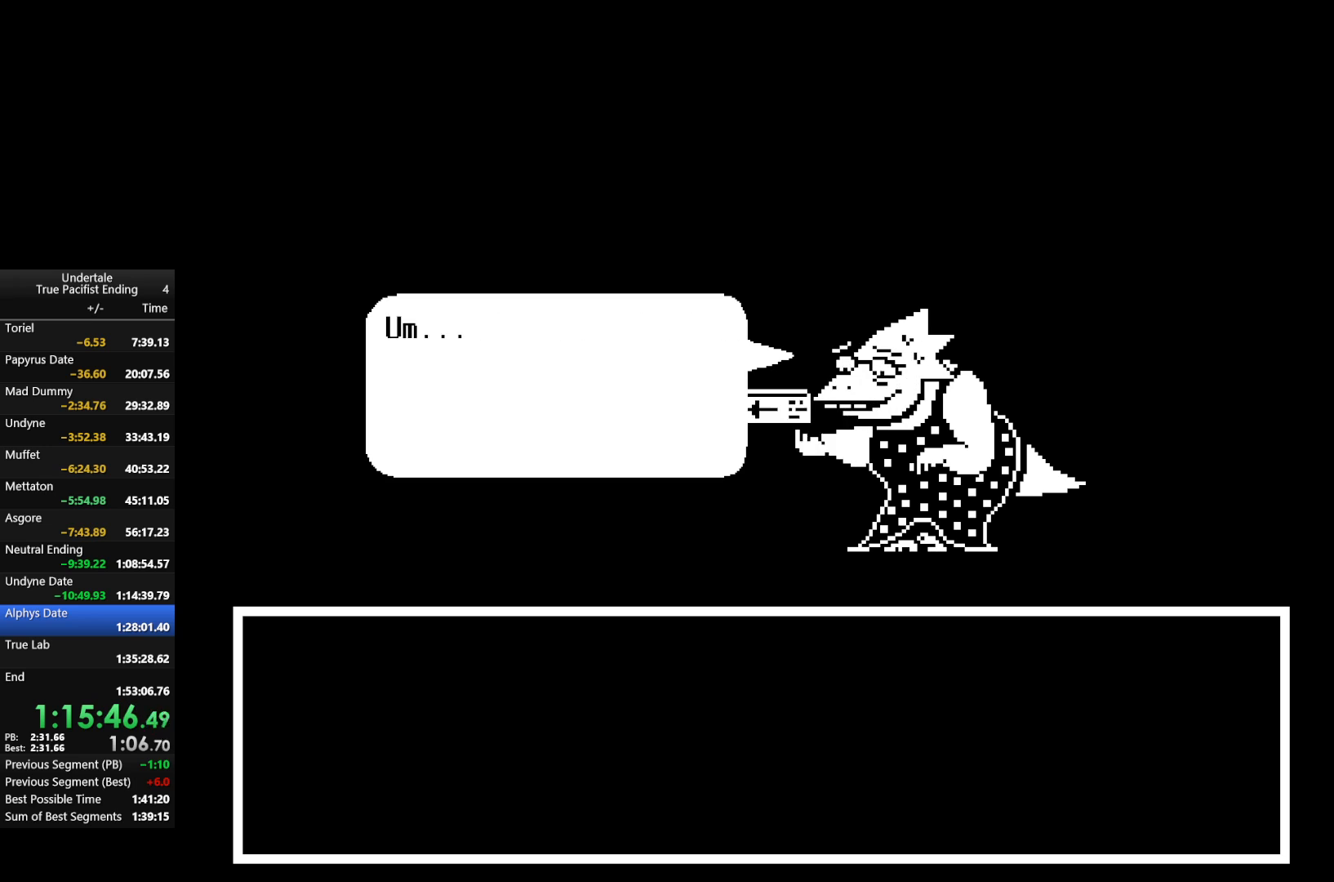
{"keys": ["return", "shift"], "events": [[33, "return", "down"], [33, "x", "down"], [33, "z", "down"], [67, "return", "up"], [67, "shift", "up"], [133, "x", "up"], [133, "z", "up"], [167, "return", "down"], [167, "shift", "down"], [200, "return", "up"], [200, "x", "down"], [200, "z", "down"], [267, "return", "down"], [300, "return", "up"], [300, "shift", "up"], [300, "x", "up"], [300, "z", "up"], [367, "return", "down"], [367, "shift", "down"], [400, "x", "down"], [400, "z", "down"], [500, "x", "up"], [500, "z", "up"]]}
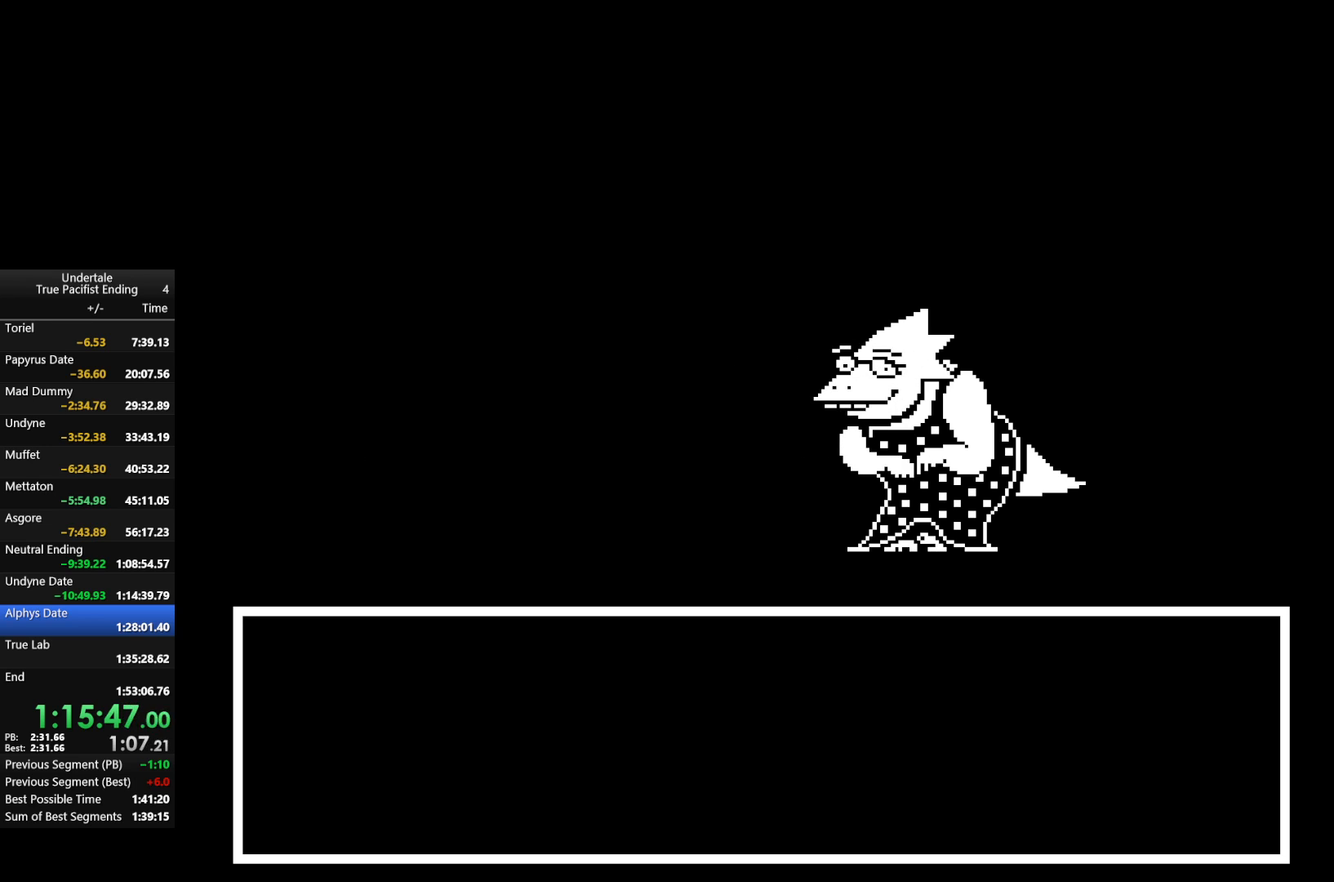
{"keys": ["return", "shift"], "events": [[33, "return", "up"], [33, "shift", "up"], [133, "z", "down"], [167, "z", "up"], [433, "return", "down"], [433, "shift", "down"], [433, "x", "down"], [433, "z", "down"], [467, "return", "up"], [467, "shift", "up"], [467, "z", "up"], [500, "return", "down"], [500, "shift", "down"], [500, "x", "up"]]}
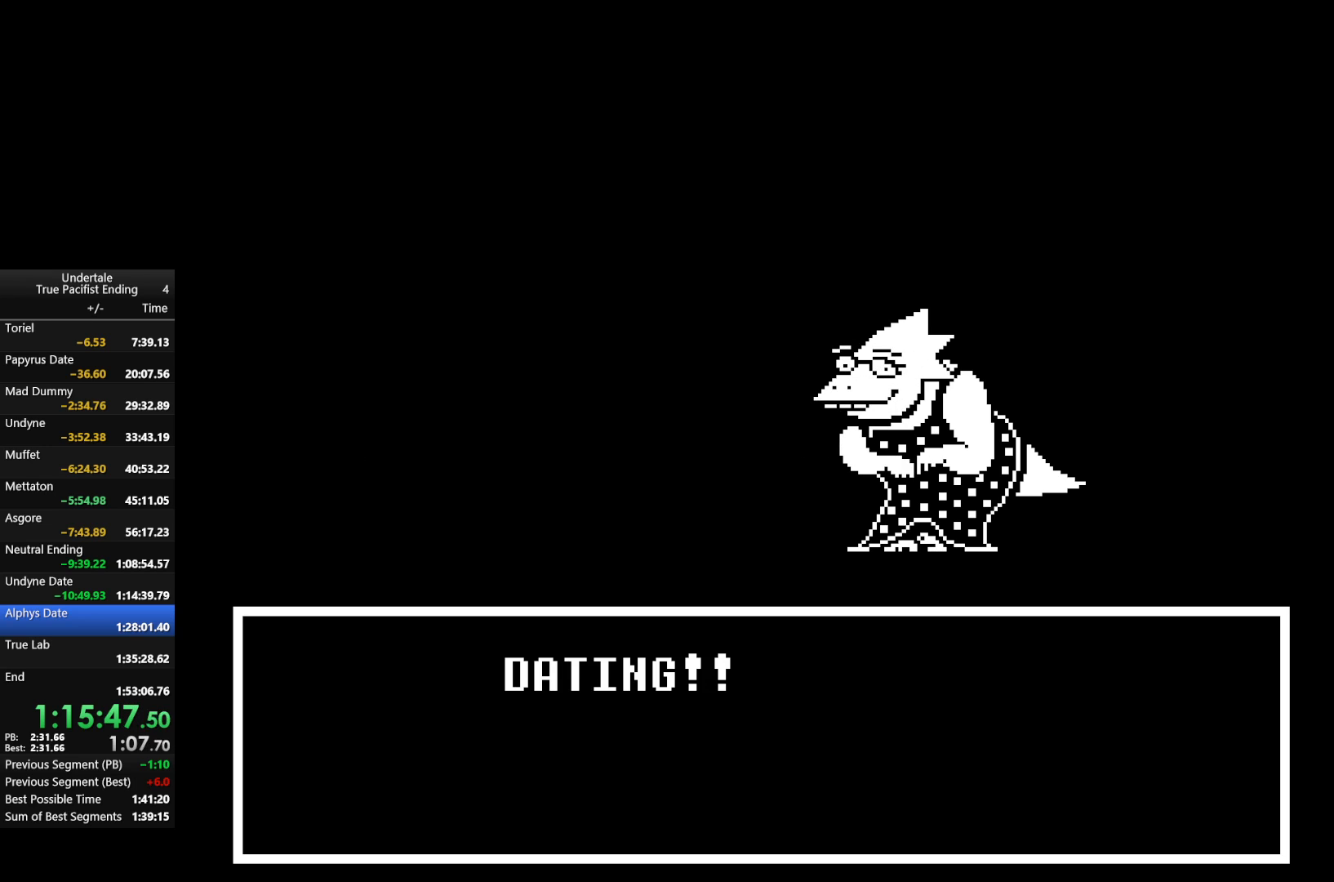
{"keys": [], "events": [[67, "return", "up"], [67, "shift", "up"], [67, "z", "down"], [100, "x", "down"], [133, "return", "down"], [133, "shift", "down"], [200, "return", "up"], [200, "x", "up"], [200, "z", "up"], [233, "return", "down"], [300, "x", "down"], [300, "z", "down"], [367, "return", "up"], [367, "shift", "up"], [367, "x", "up"], [367, "z", "up"]]}
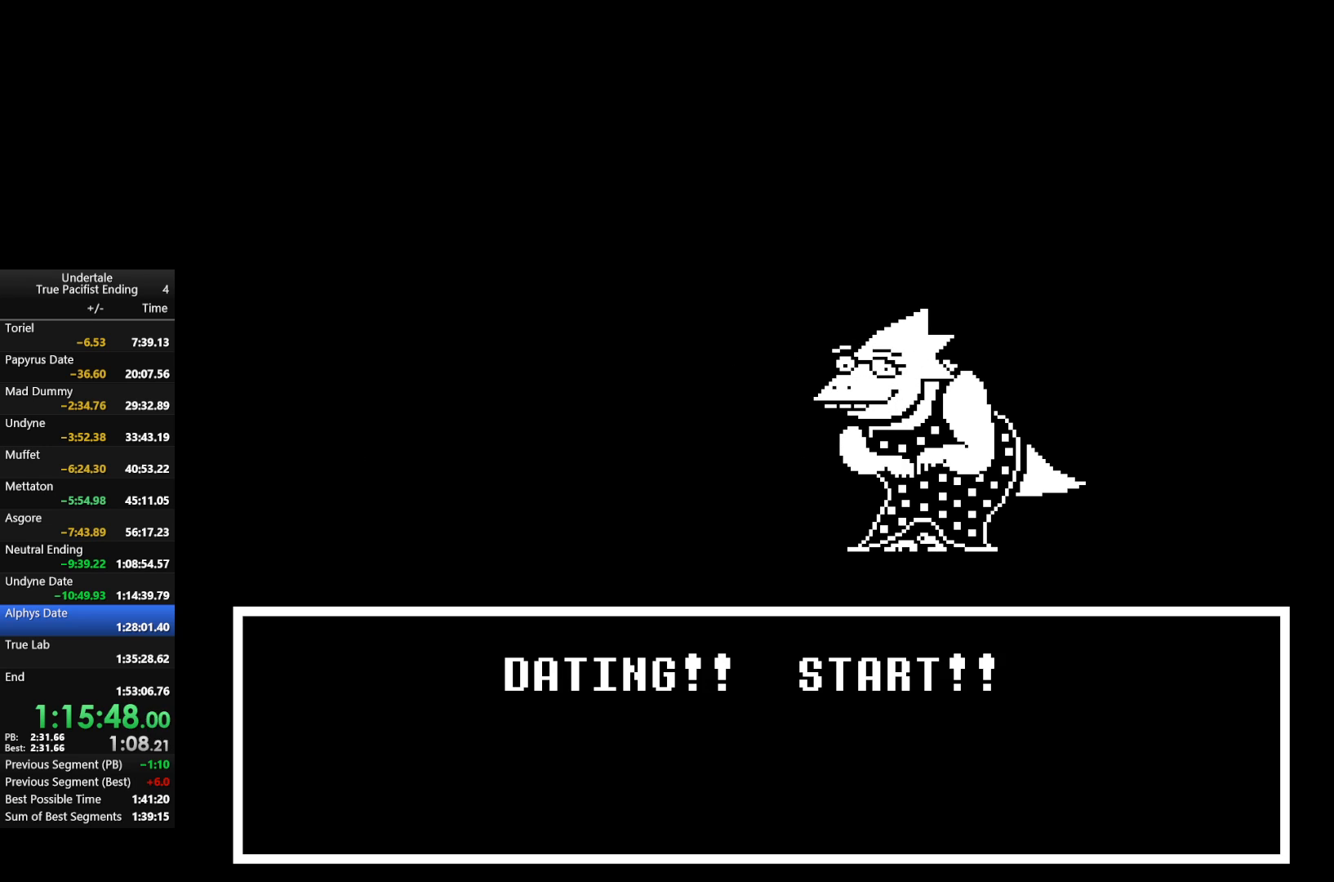
{"keys": ["return", "shift", "x", "z"], "events": [[67, "x", "down"], [133, "return", "down"], [133, "shift", "down"], [133, "z", "down"], [167, "return", "up"], [167, "shift", "up"], [167, "x", "up"], [167, "z", "up"], [267, "return", "down"], [267, "shift", "down"], [300, "return", "up"], [300, "shift", "up"], [300, "x", "down"], [300, "z", "down"], [367, "return", "down"], [367, "shift", "down"], [367, "x", "up"], [367, "z", "up"], [400, "return", "up"], [400, "shift", "up"], [433, "z", "down"], [500, "return", "down"], [500, "shift", "down"], [500, "x", "down"]]}
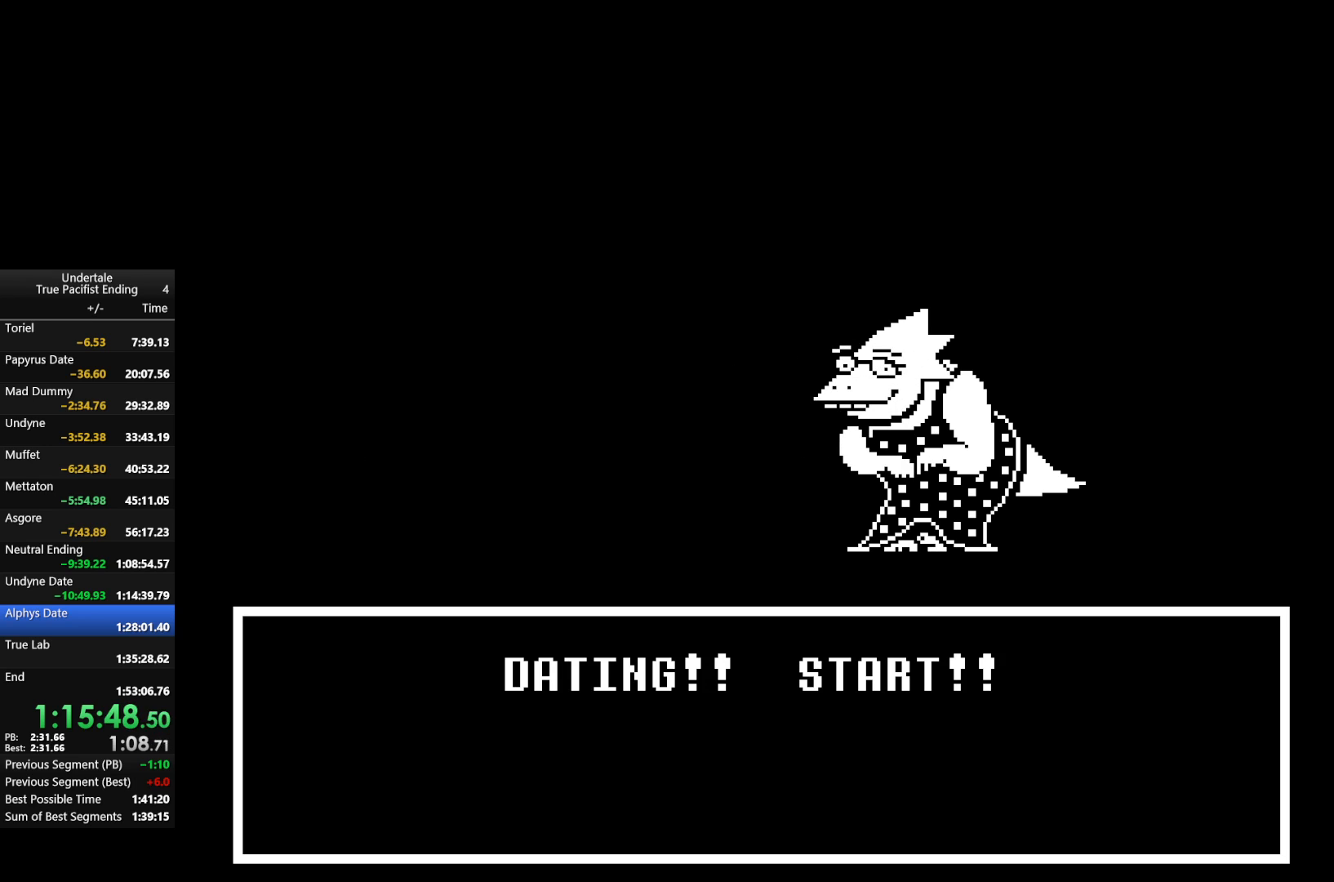
{"keys": ["return", "shift"], "events": [[33, "return", "up"], [33, "shift", "up"], [33, "x", "up"], [33, "z", "up"], [133, "return", "down"], [133, "shift", "down"], [133, "z", "down"], [167, "return", "up"], [167, "shift", "up"], [167, "x", "down"], [233, "shift", "down"], [233, "x", "up"], [233, "z", "up"], [267, "return", "down"], [367, "return", "up"], [367, "shift", "up"], [367, "x", "down"], [367, "z", "down"], [400, "x", "up"], [400, "z", "up"], [467, "return", "down"], [467, "shift", "down"]]}
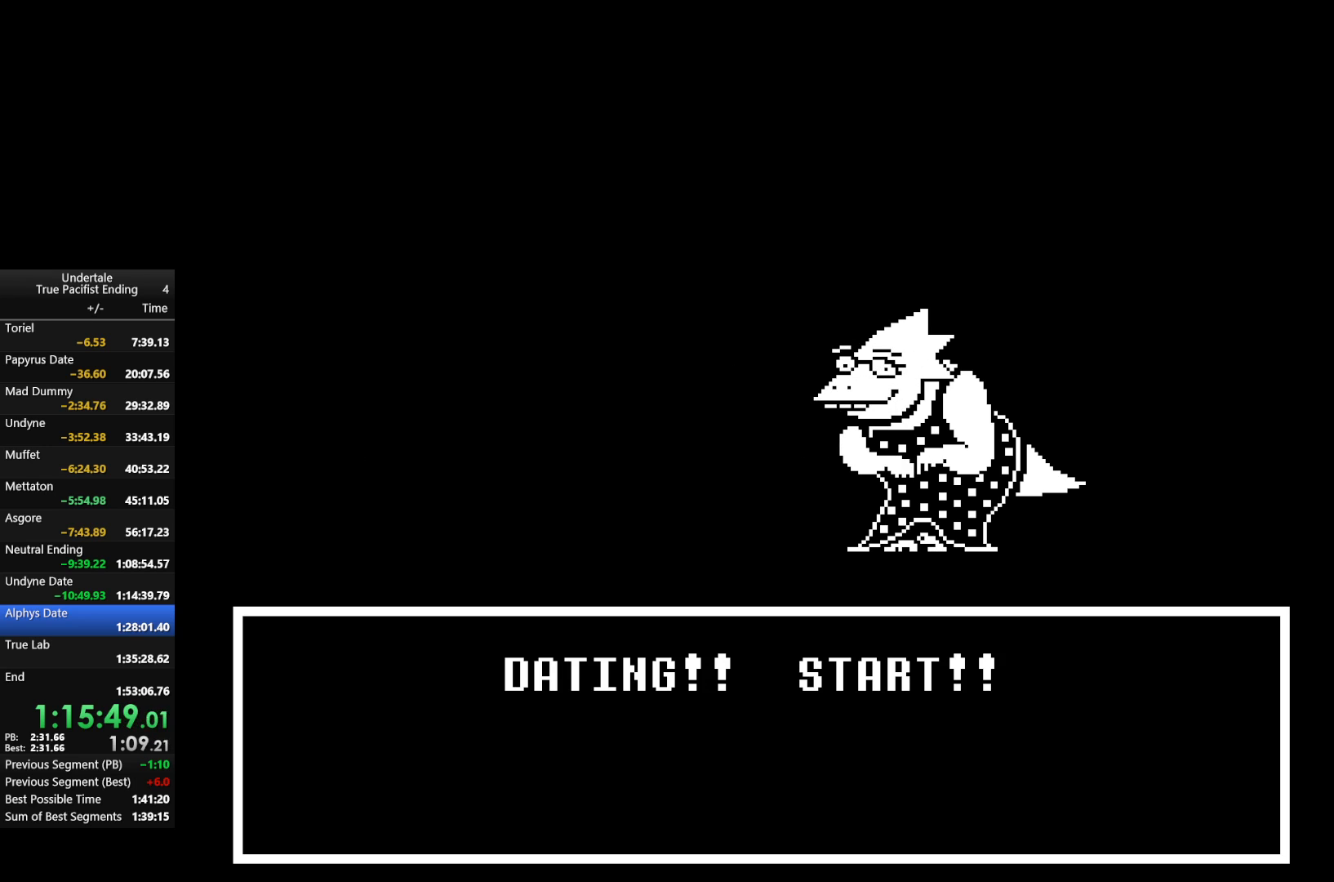
{"keys": ["z"], "events": [[33, "return", "up"], [33, "shift", "up"], [33, "z", "down"], [67, "return", "down"], [67, "shift", "down"], [67, "x", "down"], [100, "return", "up"], [100, "x", "up"], [100, "z", "up"], [133, "return", "down"], [200, "return", "up"], [200, "shift", "up"], [200, "x", "down"], [200, "z", "down"], [300, "return", "down"], [300, "shift", "down"], [300, "x", "up"], [300, "z", "up"], [333, "return", "up"], [333, "shift", "up"], [367, "return", "down"], [367, "shift", "down"], [367, "z", "down"], [433, "return", "up"], [433, "shift", "up"], [433, "x", "down"], [467, "x", "up"]]}
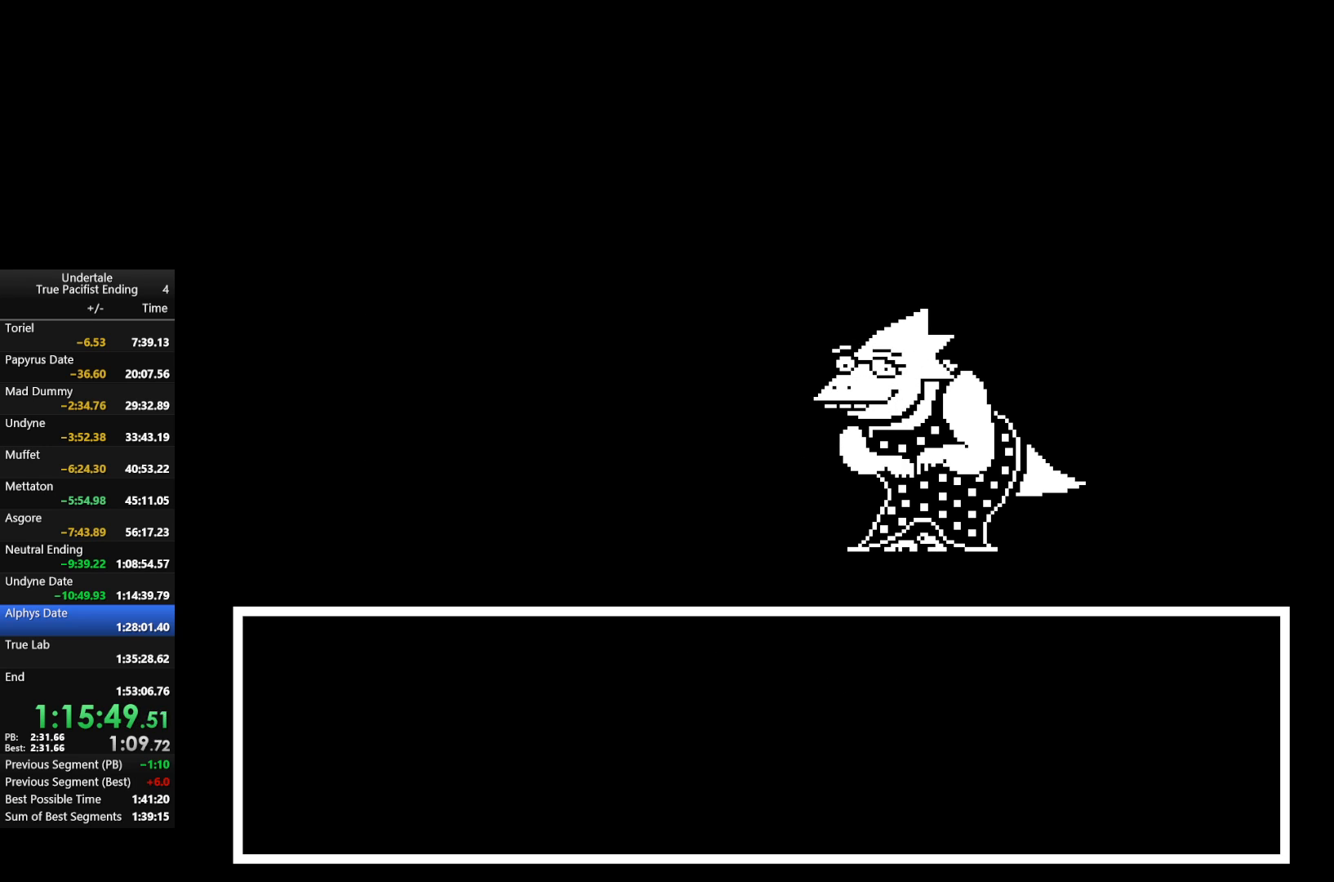
{"keys": ["x", "z"], "events": [[33, "return", "down"], [33, "shift", "down"], [33, "z", "up"], [133, "return", "up"], [133, "x", "down"], [133, "z", "down"], [167, "shift", "up"], [233, "shift", "down"], [233, "x", "up"], [233, "z", "up"], [267, "return", "down"], [300, "return", "up"], [300, "shift", "up"], [300, "x", "down"], [300, "z", "down"], [367, "x", "up"], [367, "z", "up"], [400, "return", "down"], [400, "shift", "down"], [433, "return", "up"], [433, "shift", "up"], [433, "z", "down"], [500, "x", "down"]]}
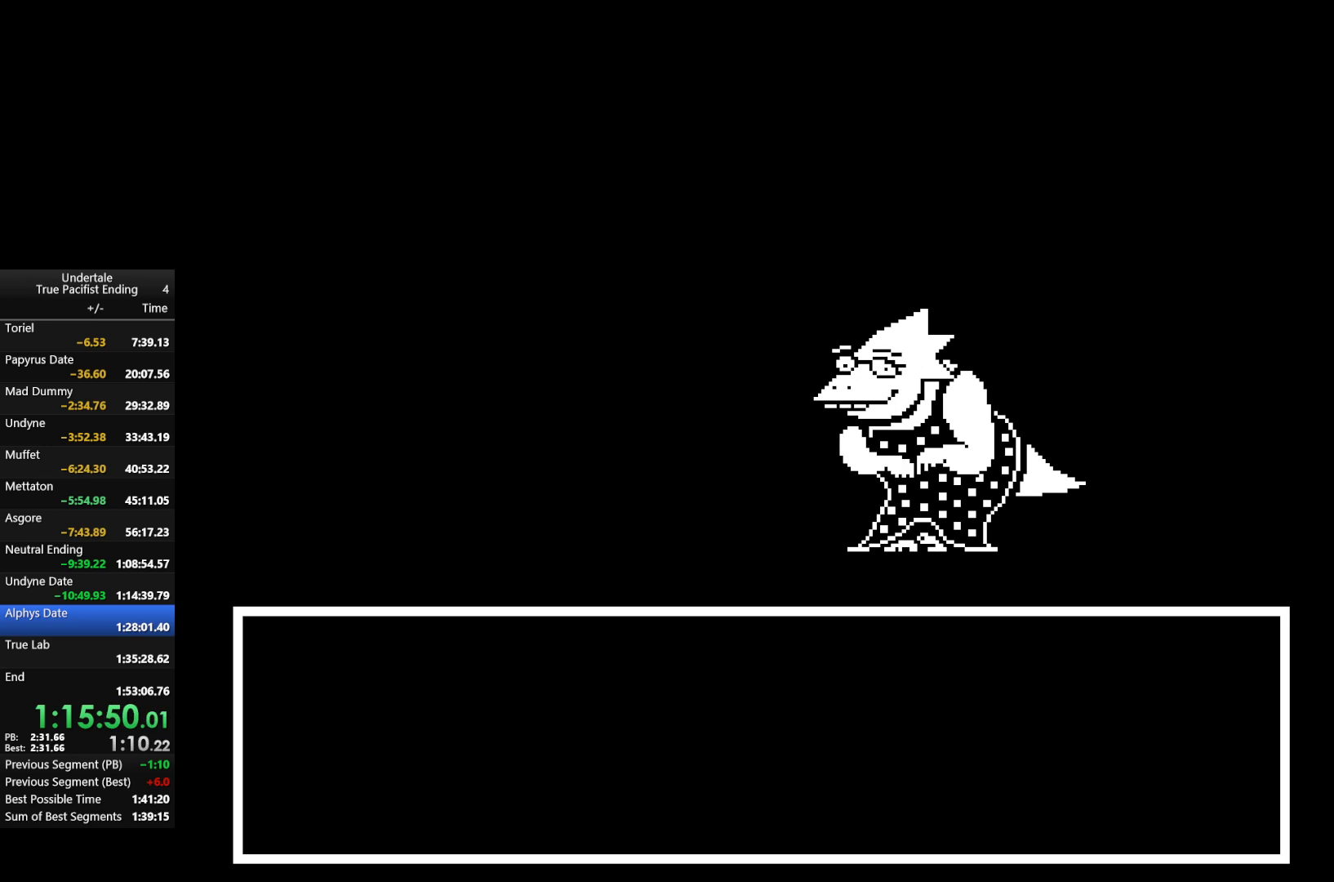
{"keys": ["return", "shift", "x", "z"], "events": [[33, "return", "down"], [33, "shift", "down"], [33, "x", "up"], [33, "z", "up"], [67, "return", "up"], [67, "shift", "up"], [133, "return", "down"], [133, "shift", "down"], [133, "z", "down"], [200, "return", "up"], [200, "shift", "up"], [200, "x", "down"], [233, "x", "up"], [233, "z", "up"], [267, "return", "down"], [267, "shift", "down"], [333, "return", "up"], [333, "shift", "up"], [333, "x", "down"], [333, "z", "down"], [400, "return", "down"], [400, "shift", "down"], [400, "x", "up"], [400, "z", "up"], [467, "return", "up"], [467, "shift", "up"], [500, "return", "down"], [500, "shift", "down"], [500, "x", "down"], [500, "z", "down"]]}
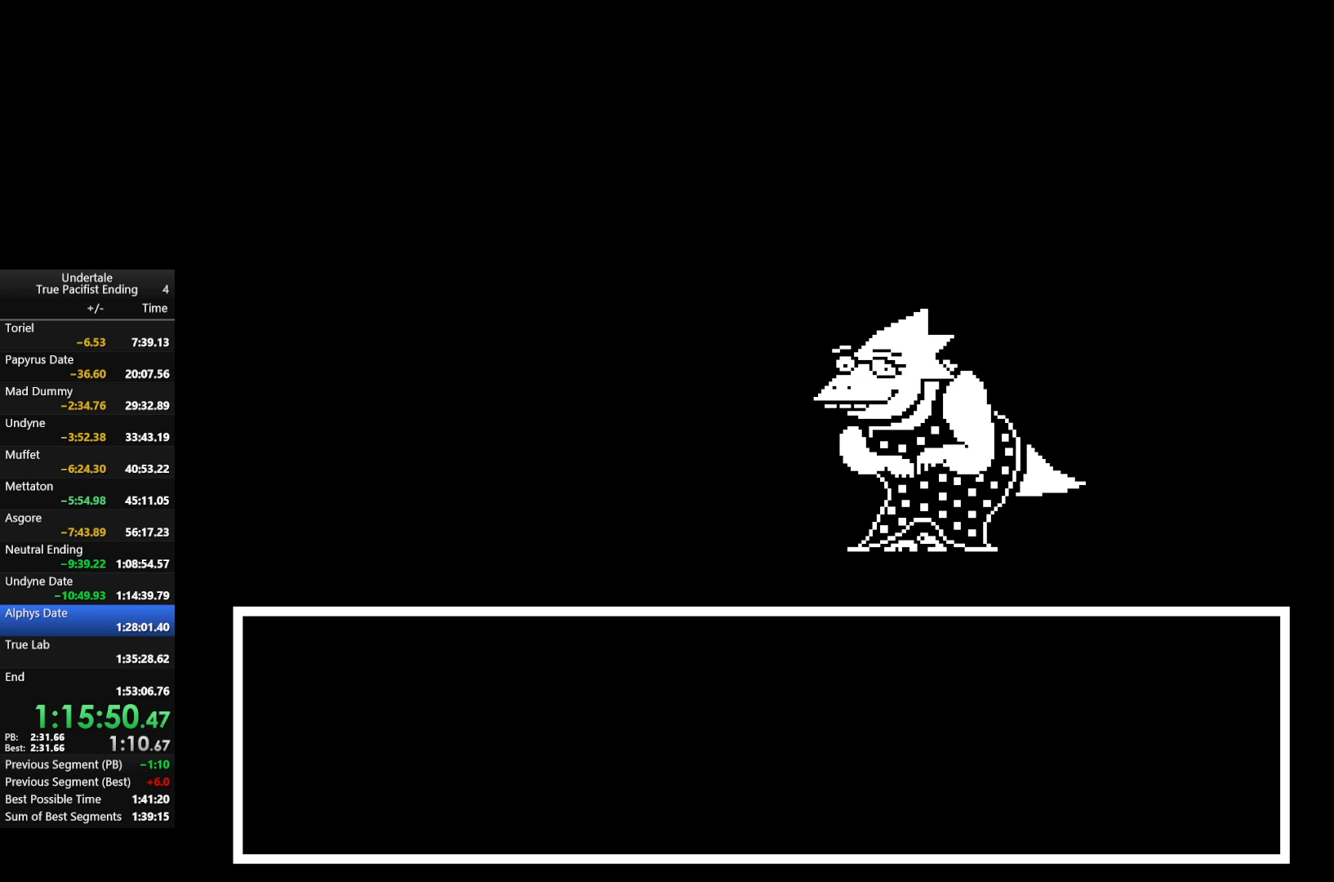
{"keys": ["x"], "events": [[67, "return", "up"], [67, "shift", "up"], [100, "z", "up"], [133, "return", "down"], [133, "shift", "down"], [133, "x", "up"], [200, "z", "down"], [233, "return", "up"], [233, "shift", "up"], [233, "x", "down"], [333, "x", "up"], [333, "z", "up"], [400, "return", "down"], [400, "shift", "down"], [433, "return", "up"], [433, "shift", "up"], [433, "x", "down"], [433, "z", "down"], [467, "z", "up"]]}
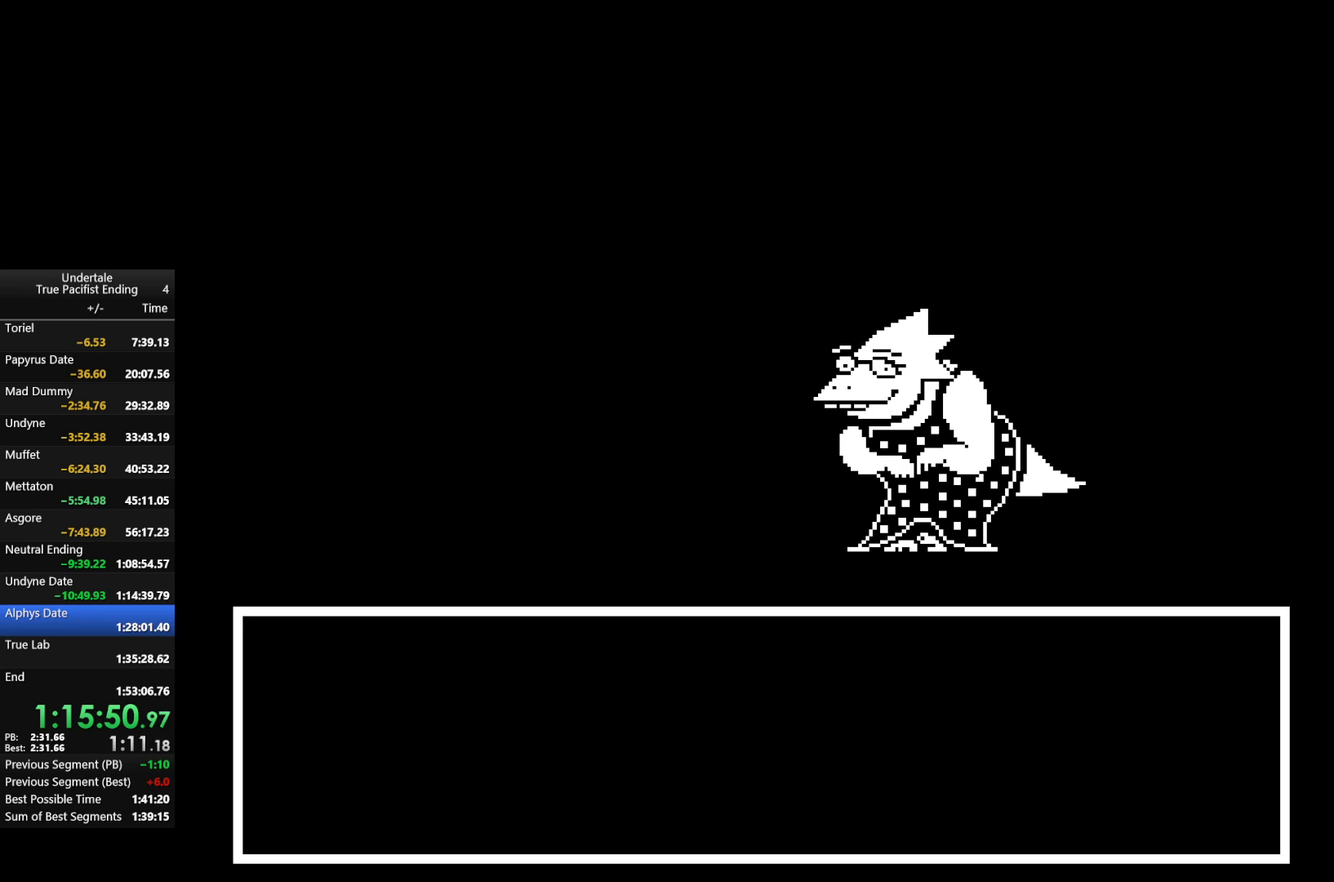
{"keys": ["return", "shift", "x", "z"], "events": [[33, "x", "up"], [67, "return", "down"], [67, "shift", "down"], [100, "return", "up"], [100, "shift", "up"], [100, "x", "down"], [100, "z", "down"], [167, "z", "up"], [200, "shift", "down"], [200, "x", "up"], [267, "shift", "up"], [300, "return", "down"], [300, "shift", "down"], [300, "x", "down"], [300, "z", "down"], [367, "return", "up"], [367, "shift", "up"], [400, "return", "down"], [400, "shift", "down"], [400, "x", "up"], [400, "z", "up"], [433, "return", "up"], [433, "shift", "up"], [500, "return", "down"], [500, "shift", "down"], [500, "x", "down"], [500, "z", "down"]]}
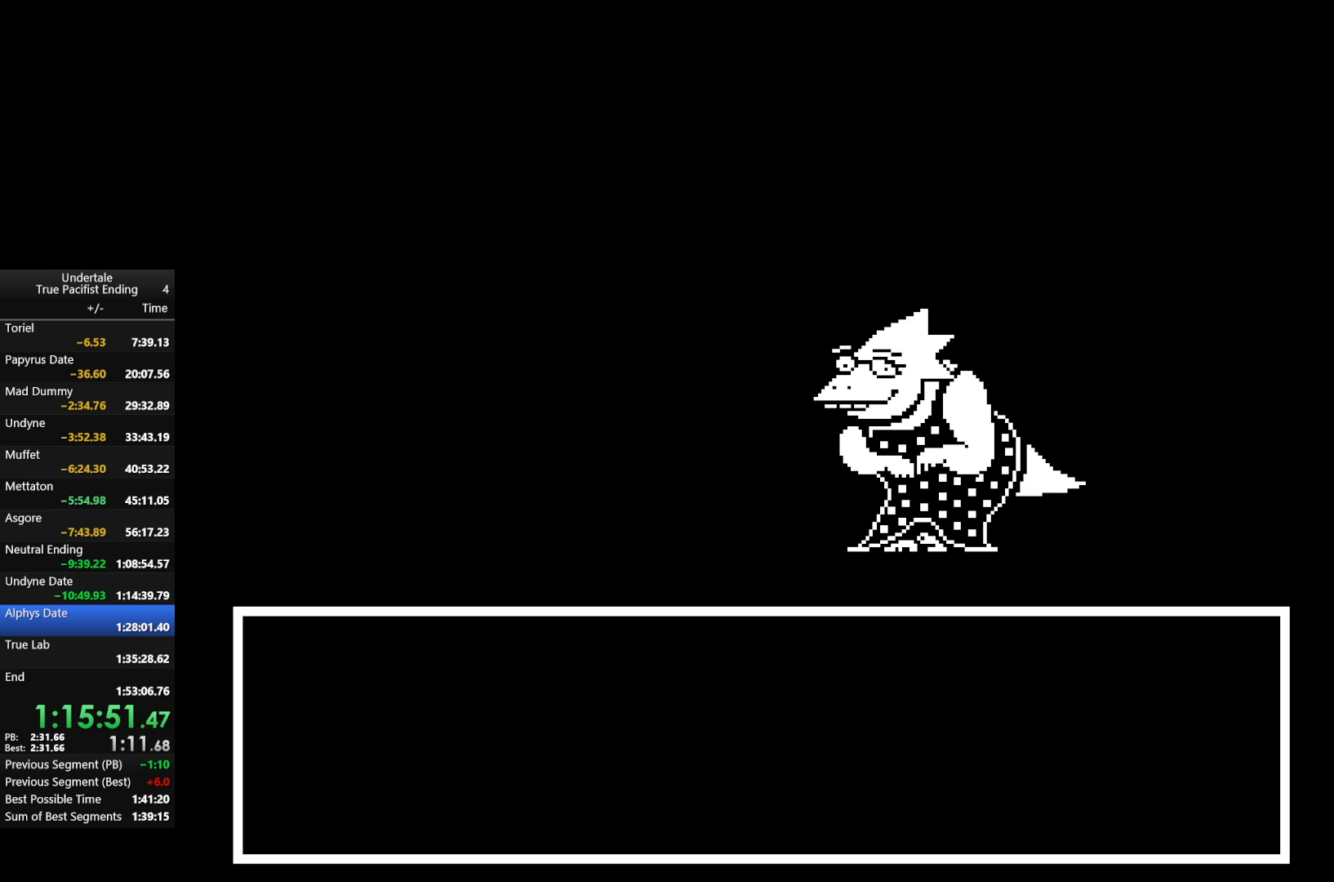
{"keys": ["z"], "events": [[33, "x", "up"], [100, "return", "up"], [100, "shift", "up"], [100, "z", "up"], [133, "return", "down"], [133, "shift", "down"], [133, "z", "down"], [200, "return", "up"], [200, "shift", "up"], [200, "x", "down"], [233, "x", "up"], [233, "z", "up"], [267, "return", "down"], [267, "shift", "down"], [333, "return", "up"], [333, "shift", "up"], [333, "x", "down"], [333, "z", "down"], [400, "return", "down"], [400, "shift", "down"], [400, "x", "up"], [400, "z", "up"], [467, "return", "up"], [467, "shift", "up"], [500, "z", "down"]]}
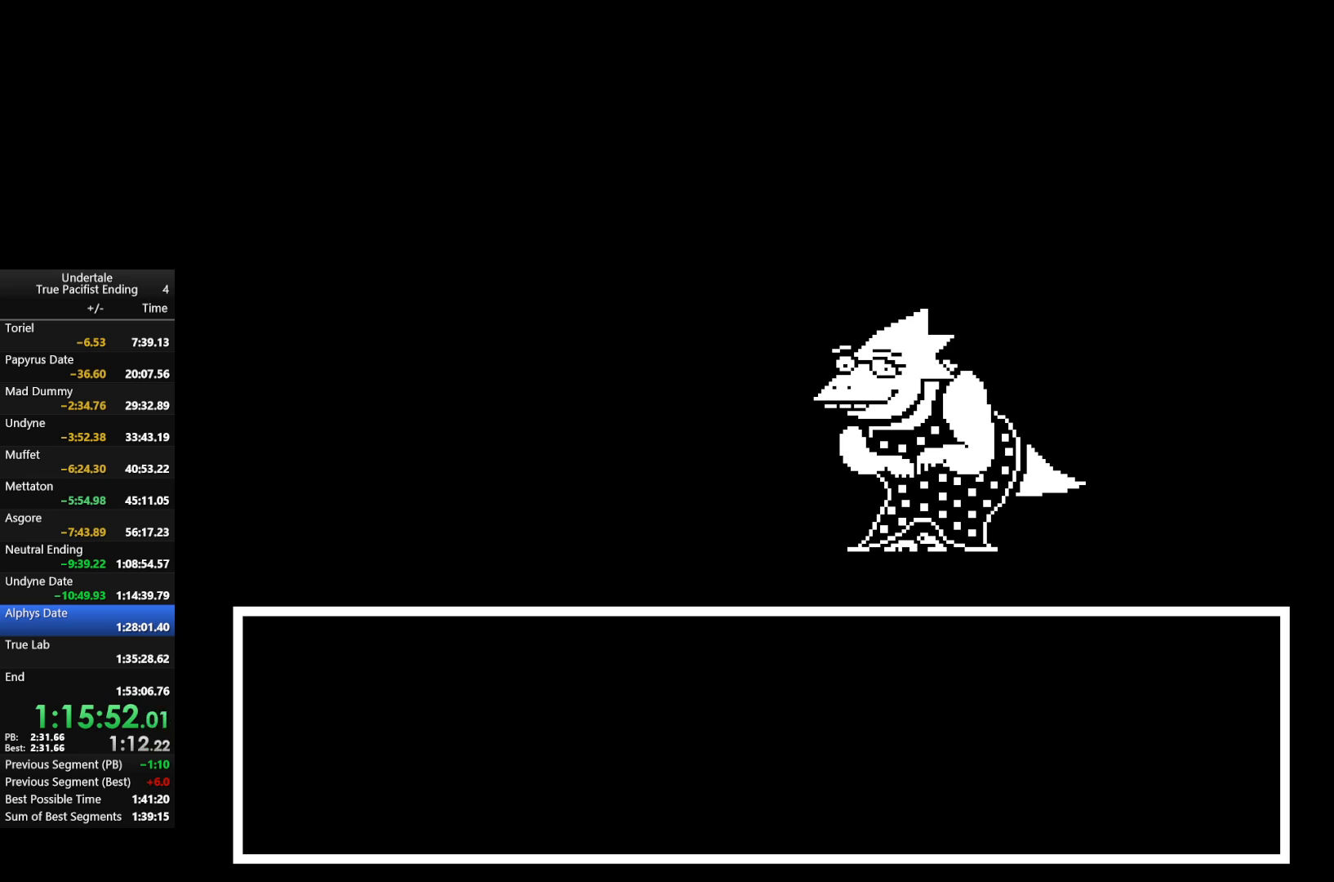
{"keys": ["x", "z"], "events": [[67, "return", "down"], [67, "shift", "down"], [67, "x", "down"], [100, "shift", "up"], [100, "z", "up"], [167, "shift", "down"], [167, "x", "up"], [200, "return", "up"], [200, "shift", "up"], [233, "x", "down"], [233, "z", "down"], [300, "return", "down"], [300, "shift", "down"], [333, "return", "up"], [333, "shift", "up"], [333, "x", "up"], [333, "z", "up"], [400, "shift", "down"], [433, "return", "down"], [467, "return", "up"], [467, "shift", "up"], [467, "x", "down"], [467, "z", "down"]]}